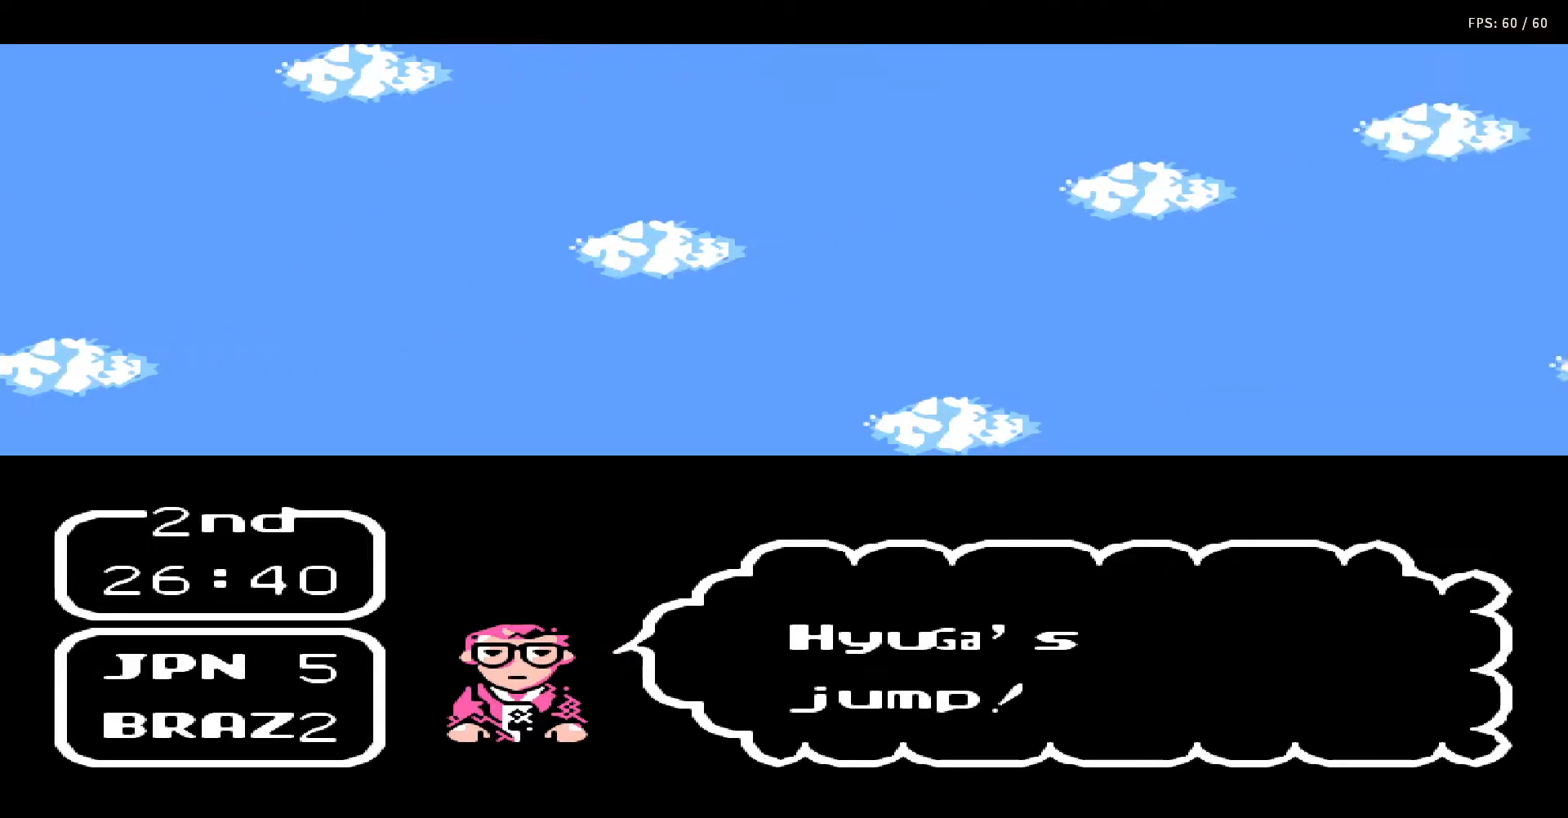
Gameplay with a controller (Nintendo layout); each line is a JSON object with the inputs held at the frame after it. "events" lists button and stick changes between this image and that frame as [ms after this image, input, new state], when the widget could be followed in between. Not read: L3 R3.
{"buttons": ["DPAD_DOWN", "DPAD_RIGHT"], "events": [[200, "DPAD_DOWN", "down"]]}
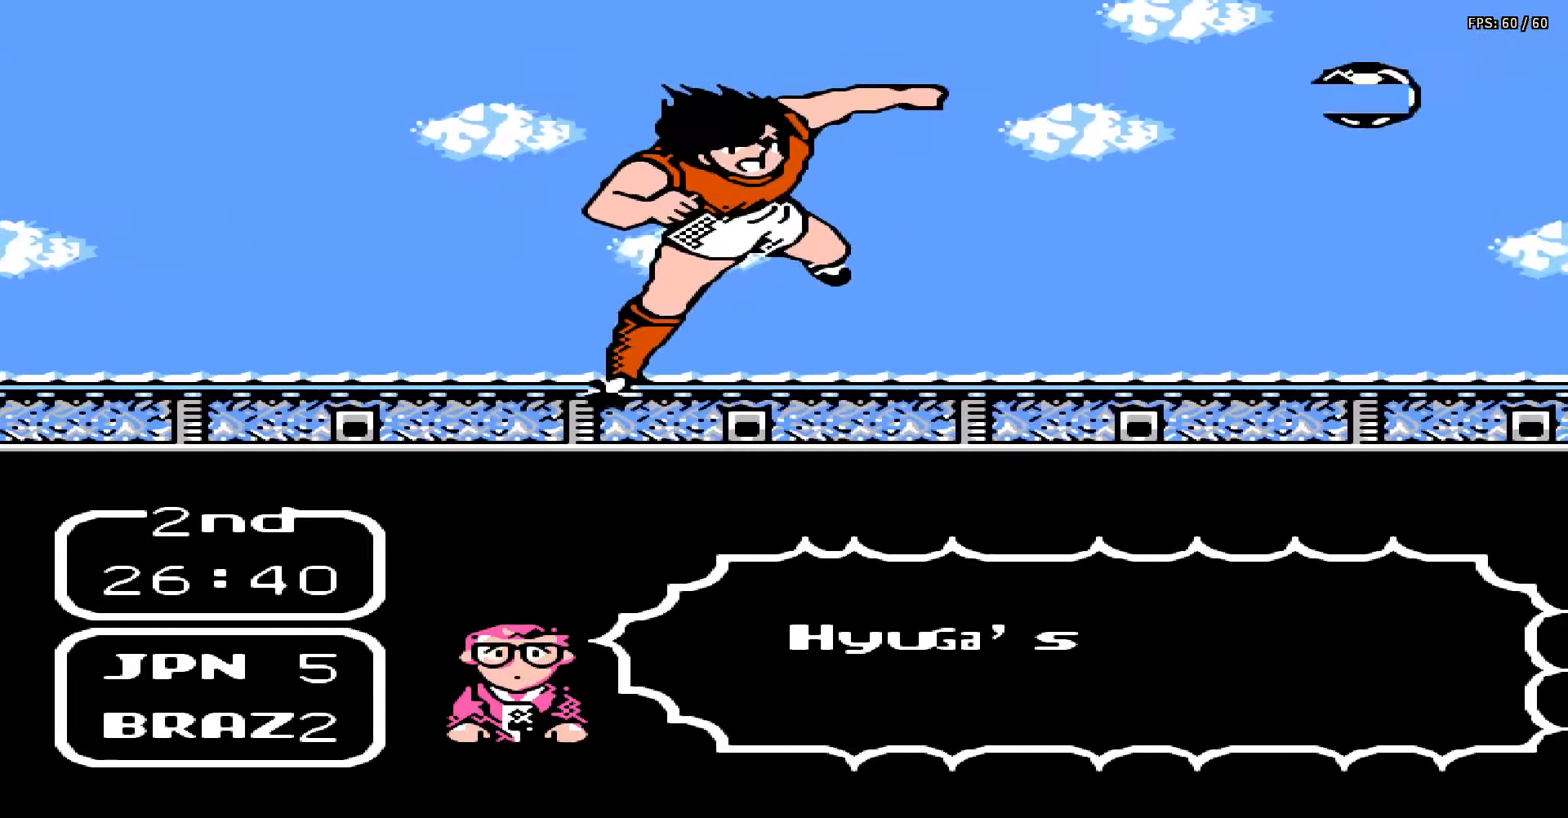
{"buttons": ["DPAD_DOWN", "DPAD_RIGHT"], "events": []}
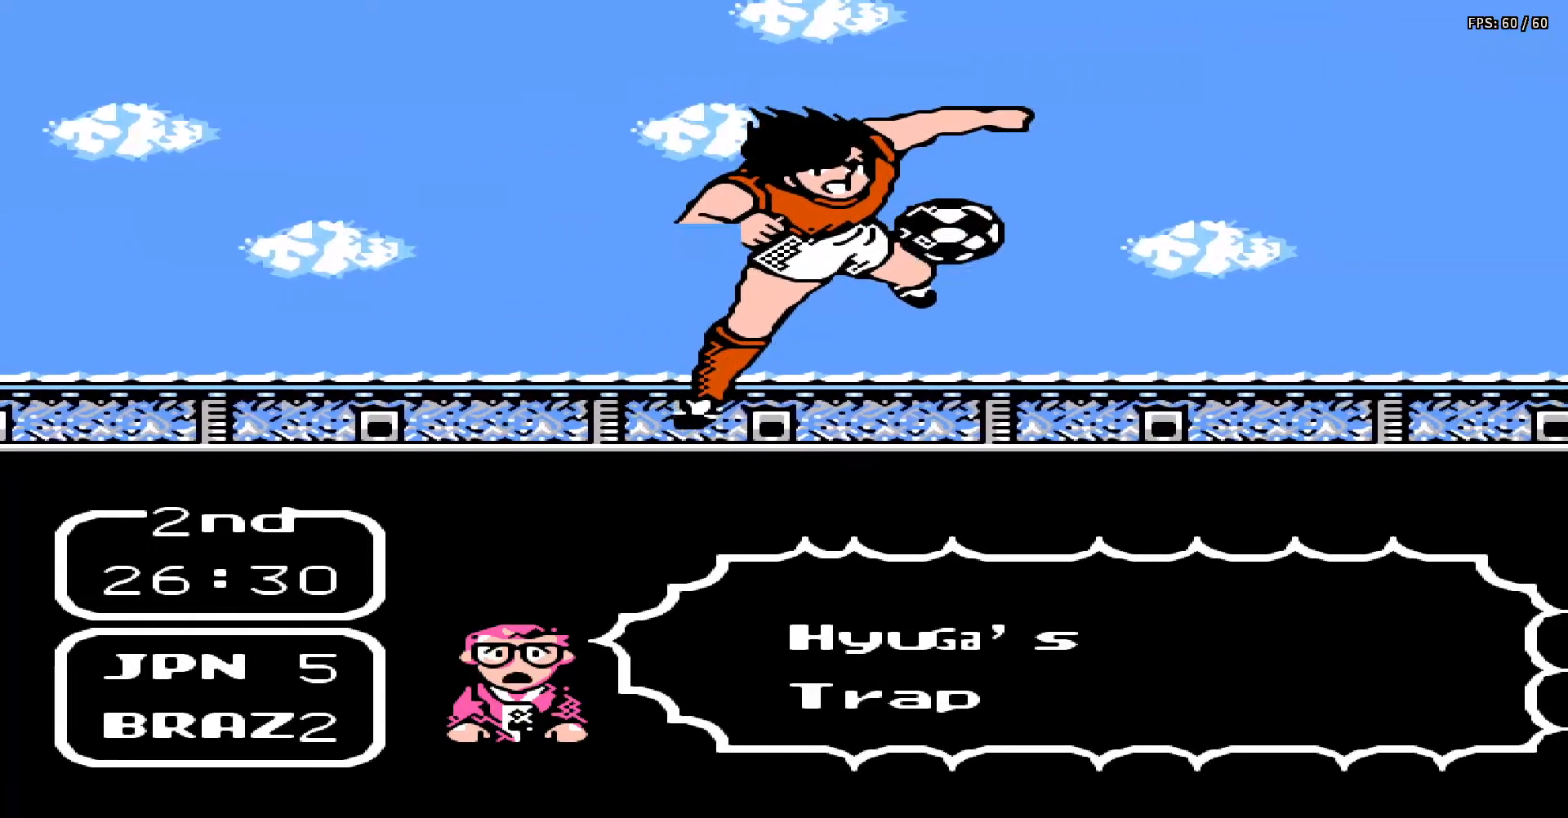
{"buttons": ["DPAD_DOWN", "DPAD_RIGHT"], "events": []}
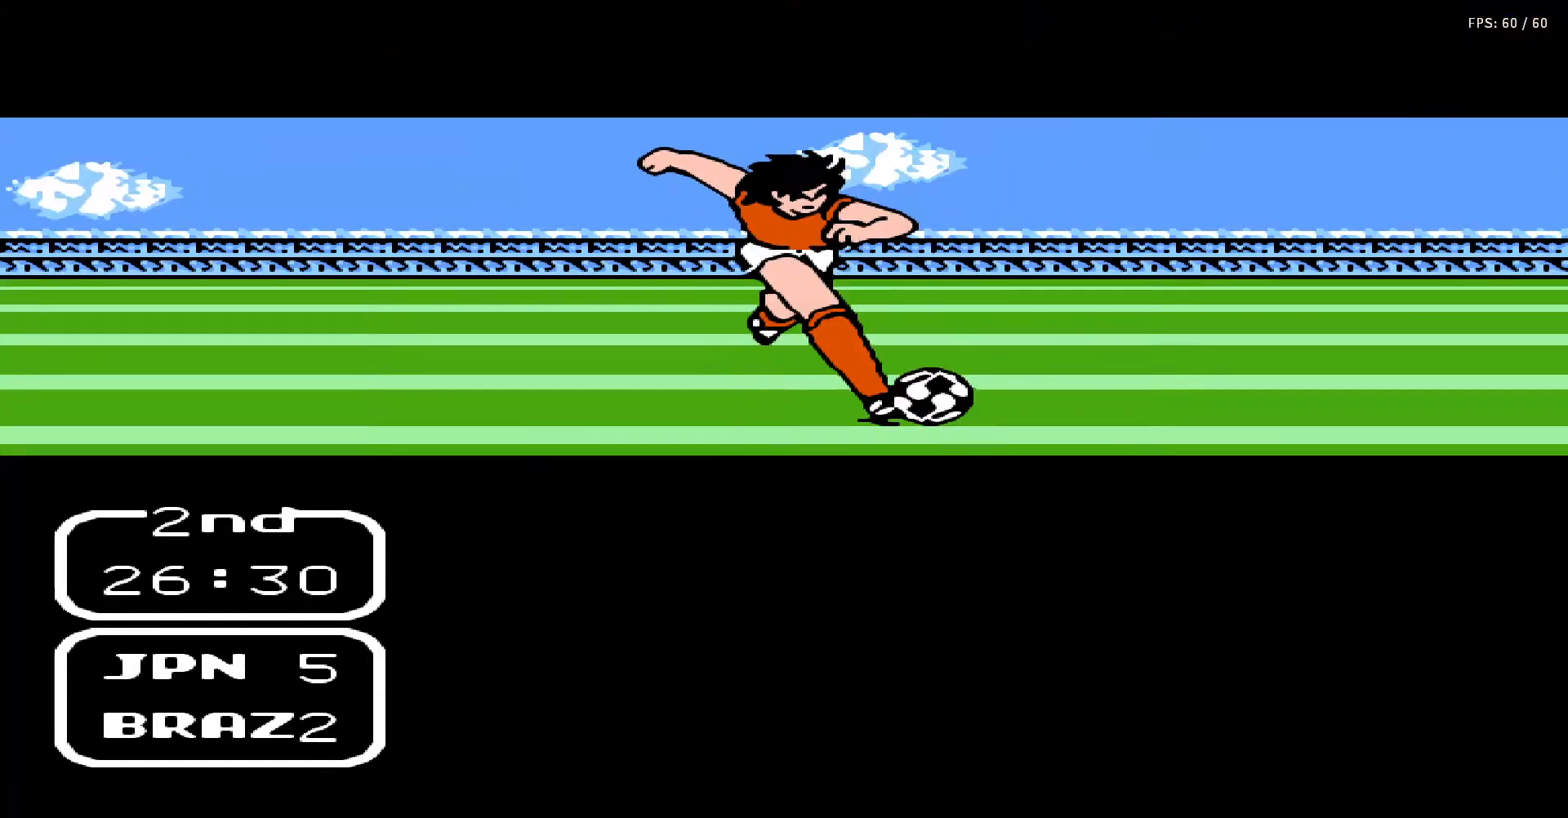
{"buttons": ["DPAD_DOWN", "DPAD_RIGHT"], "events": []}
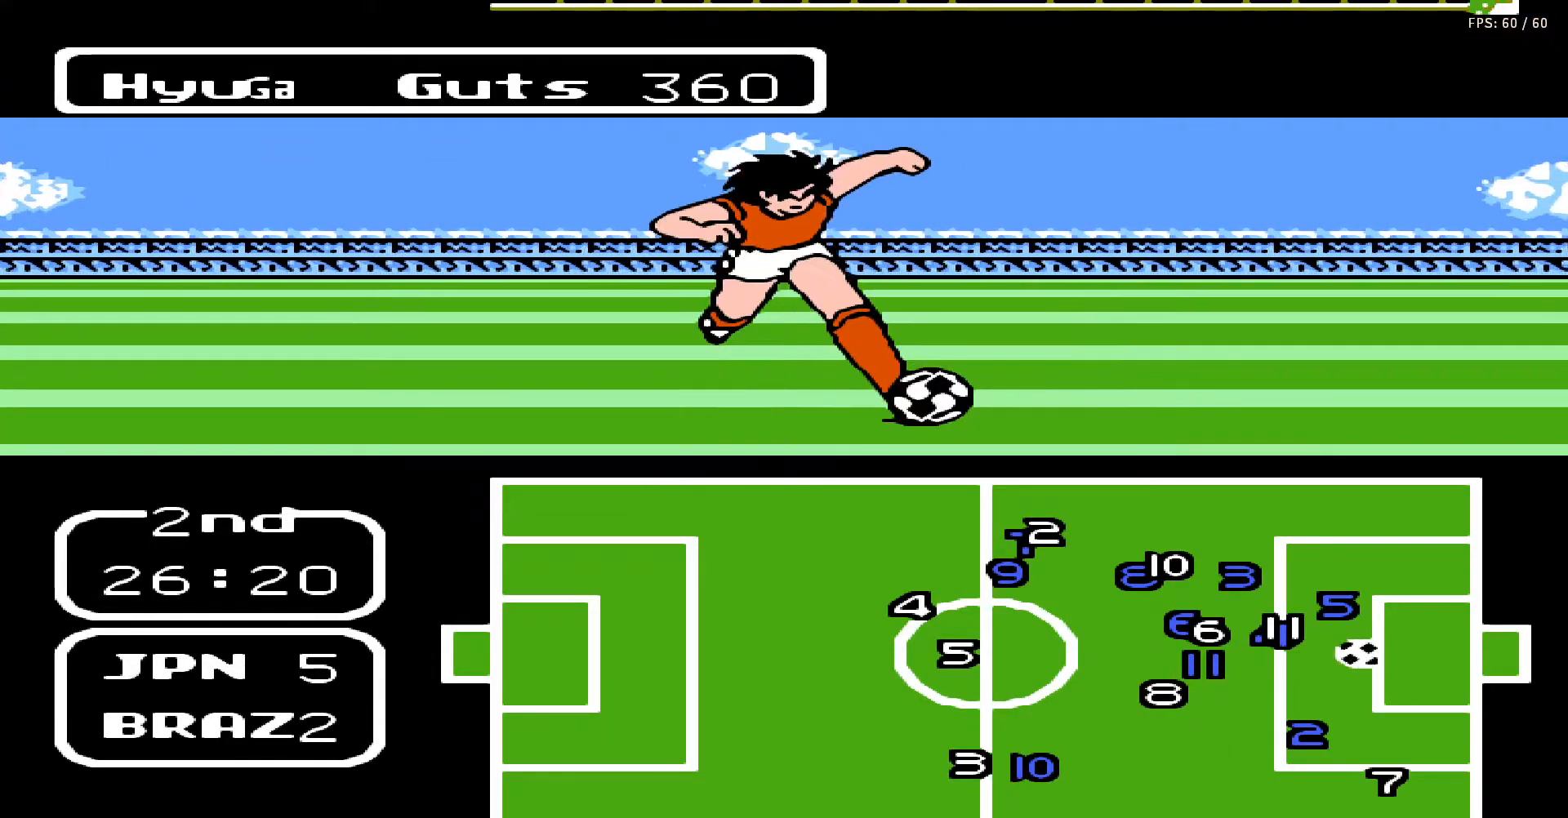
{"buttons": [], "events": [[133, "B", "down"], [400, "DPAD_DOWN", "up"], [433, "B", "up"], [450, "DPAD_RIGHT", "up"]]}
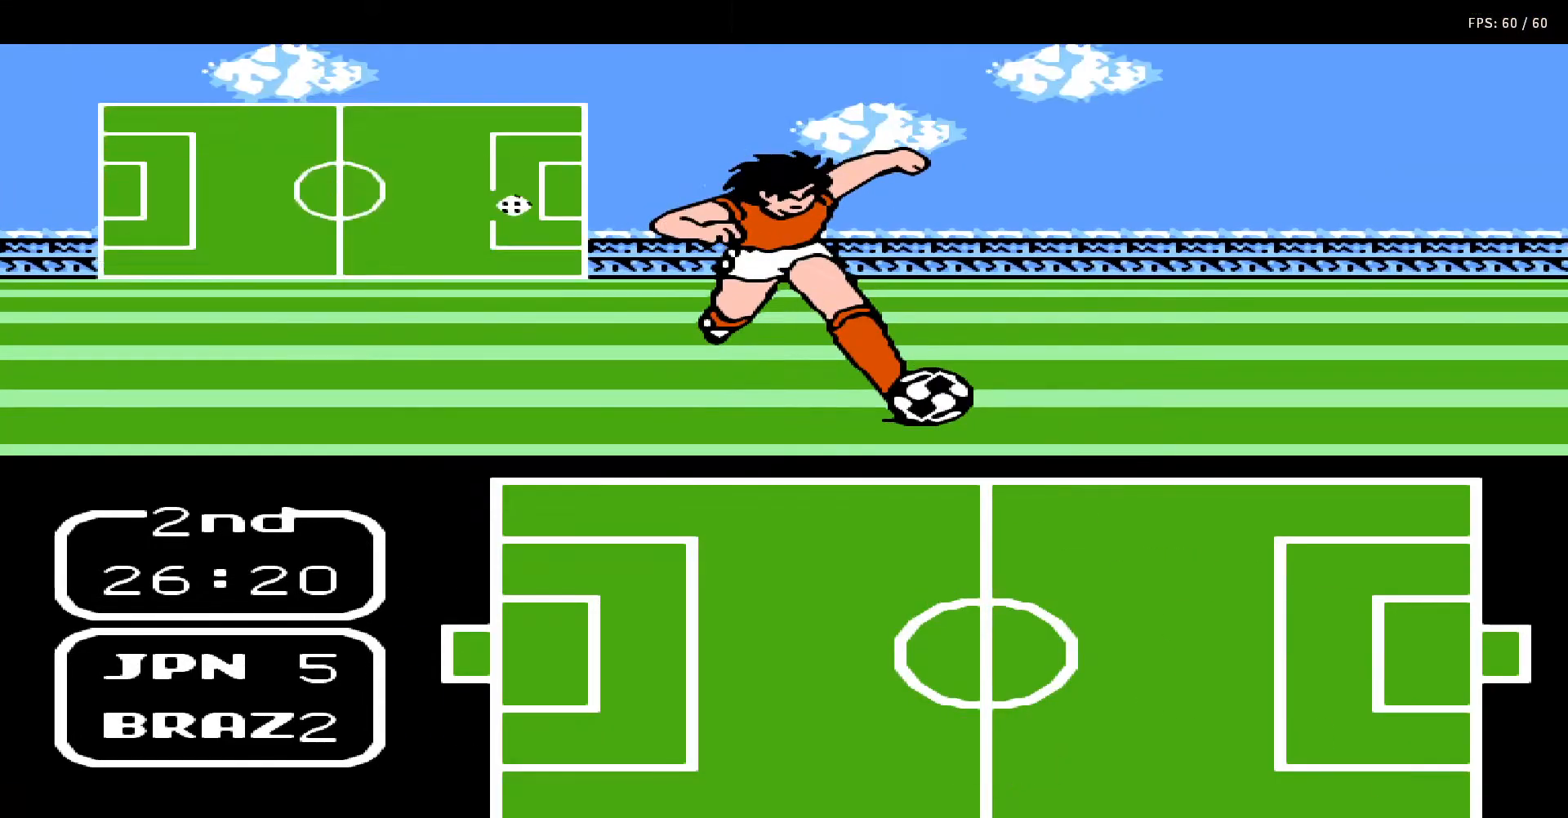
{"buttons": [], "events": []}
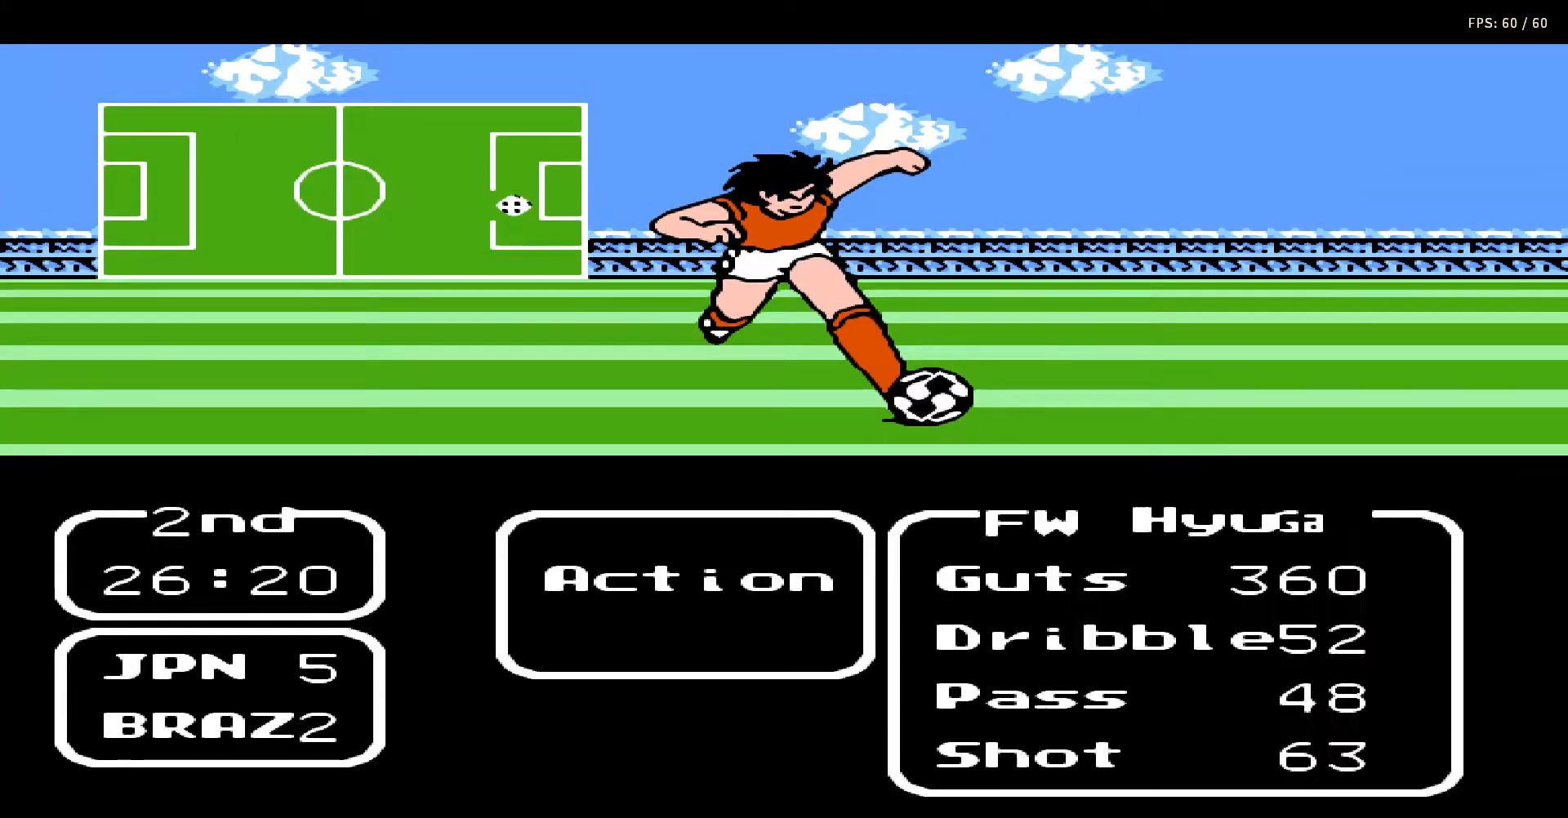
{"buttons": [], "events": [[33, "DPAD_LEFT", "down"], [167, "DPAD_LEFT", "up"], [300, "A", "down"], [450, "A", "up"]]}
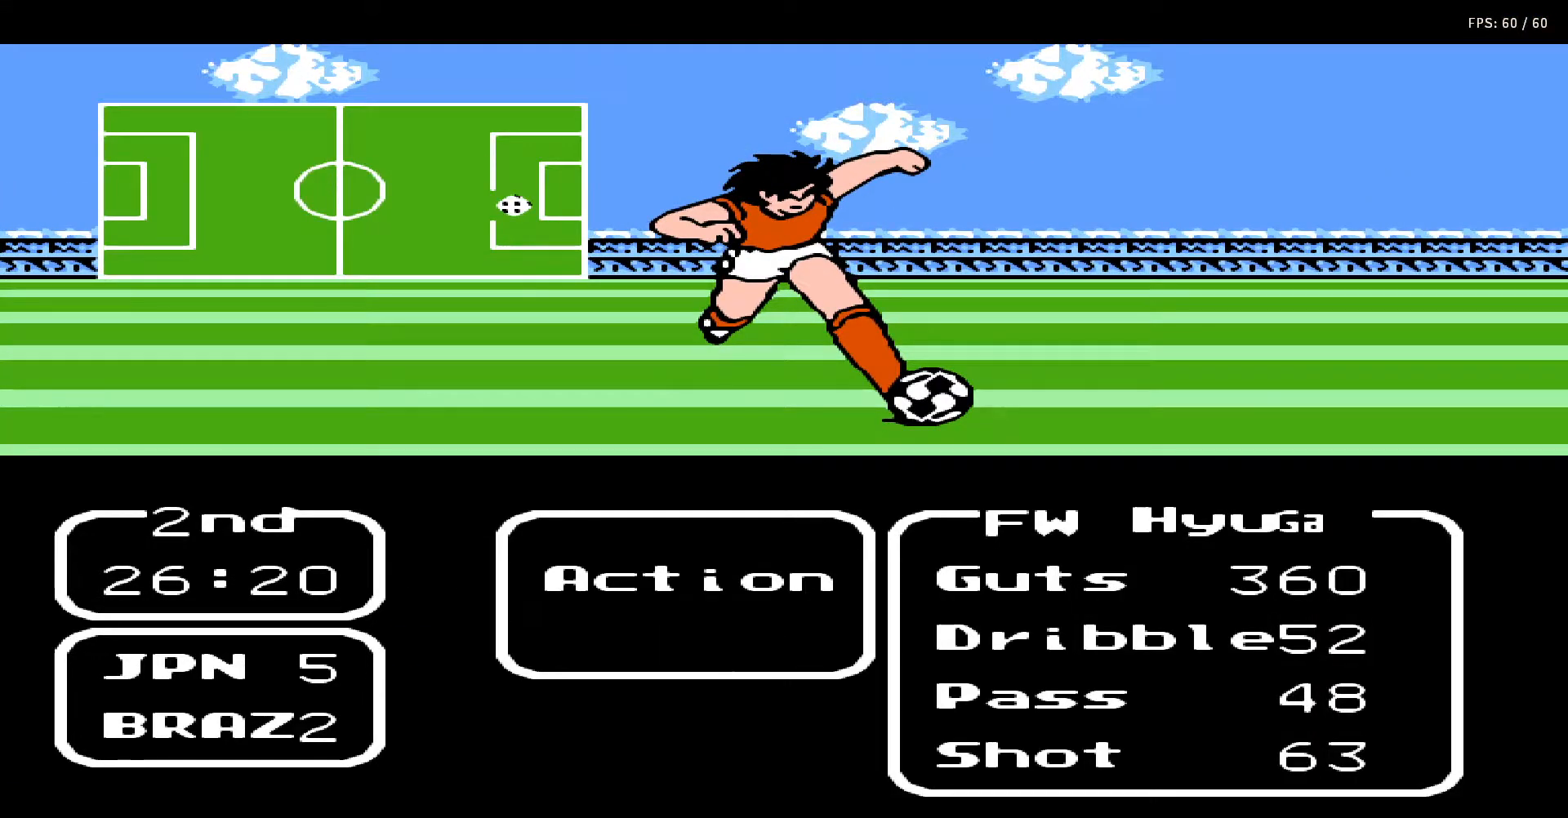
{"buttons": ["A"], "events": [[433, "A", "down"]]}
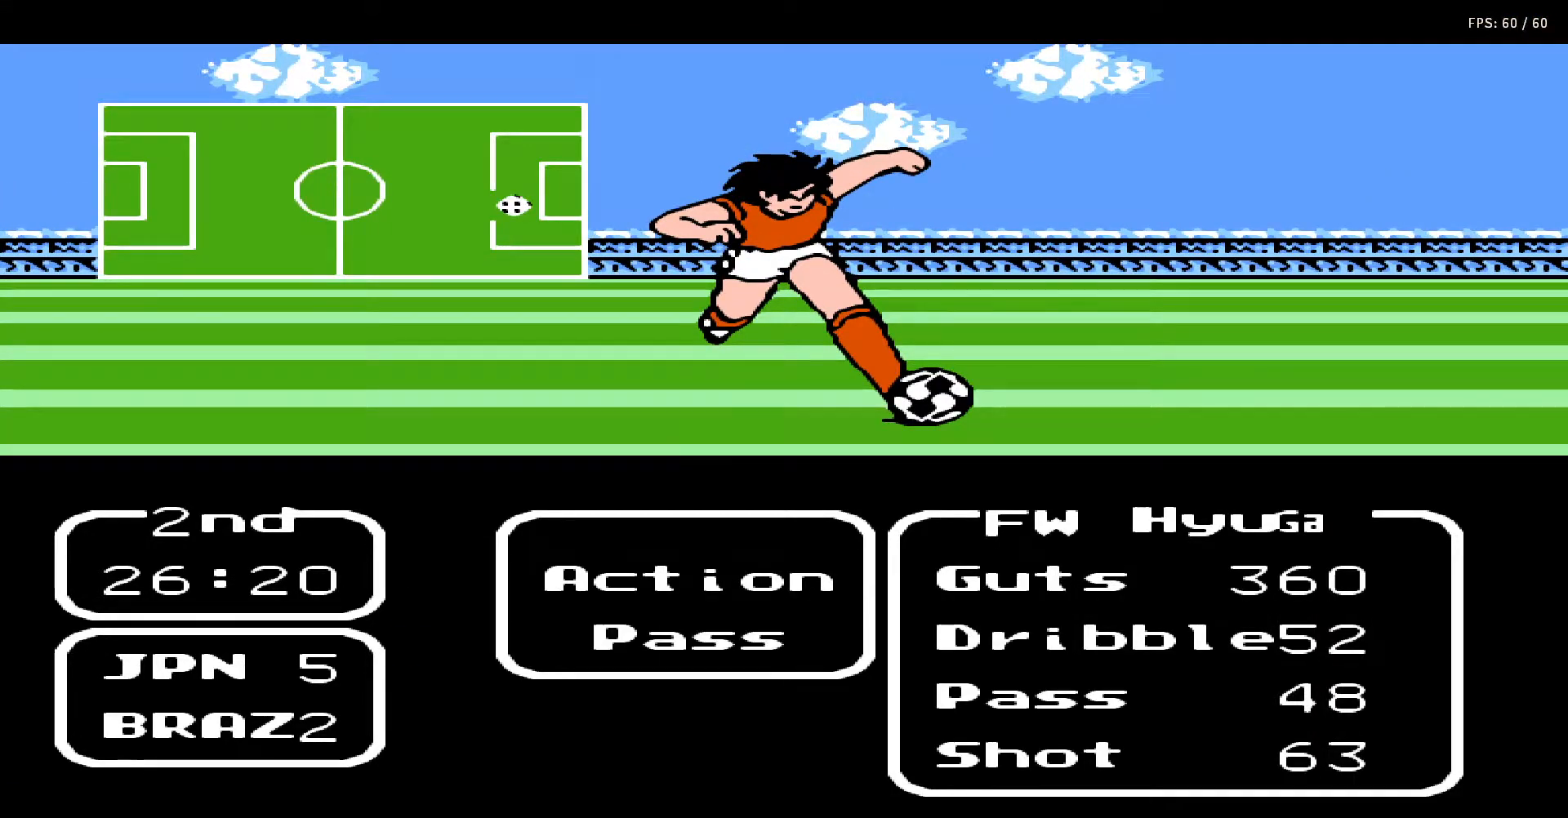
{"buttons": [], "events": [[50, "A", "up"]]}
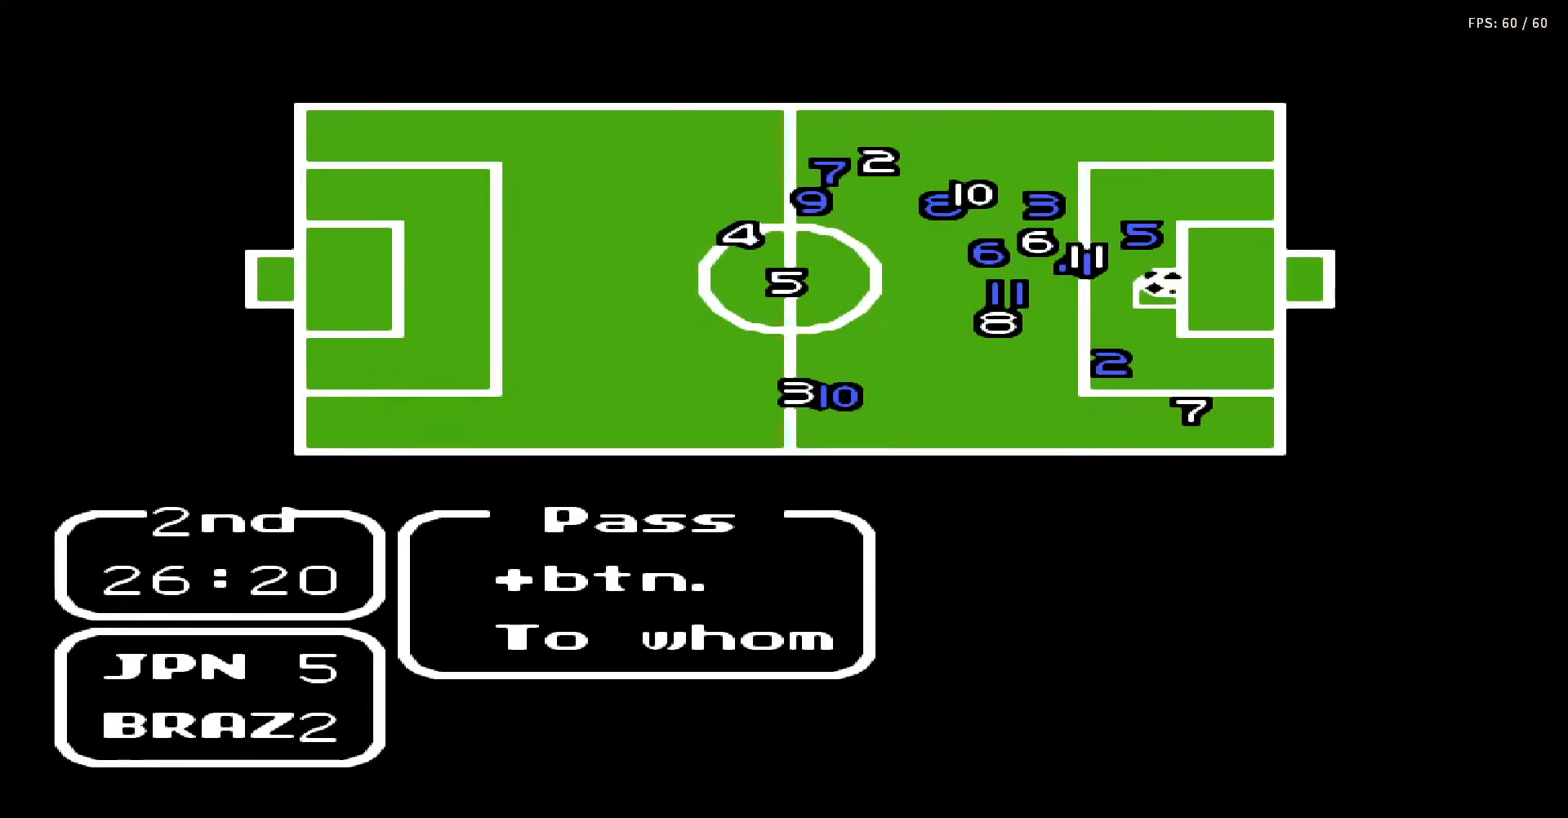
{"buttons": ["DPAD_RIGHT"], "events": [[450, "DPAD_RIGHT", "down"]]}
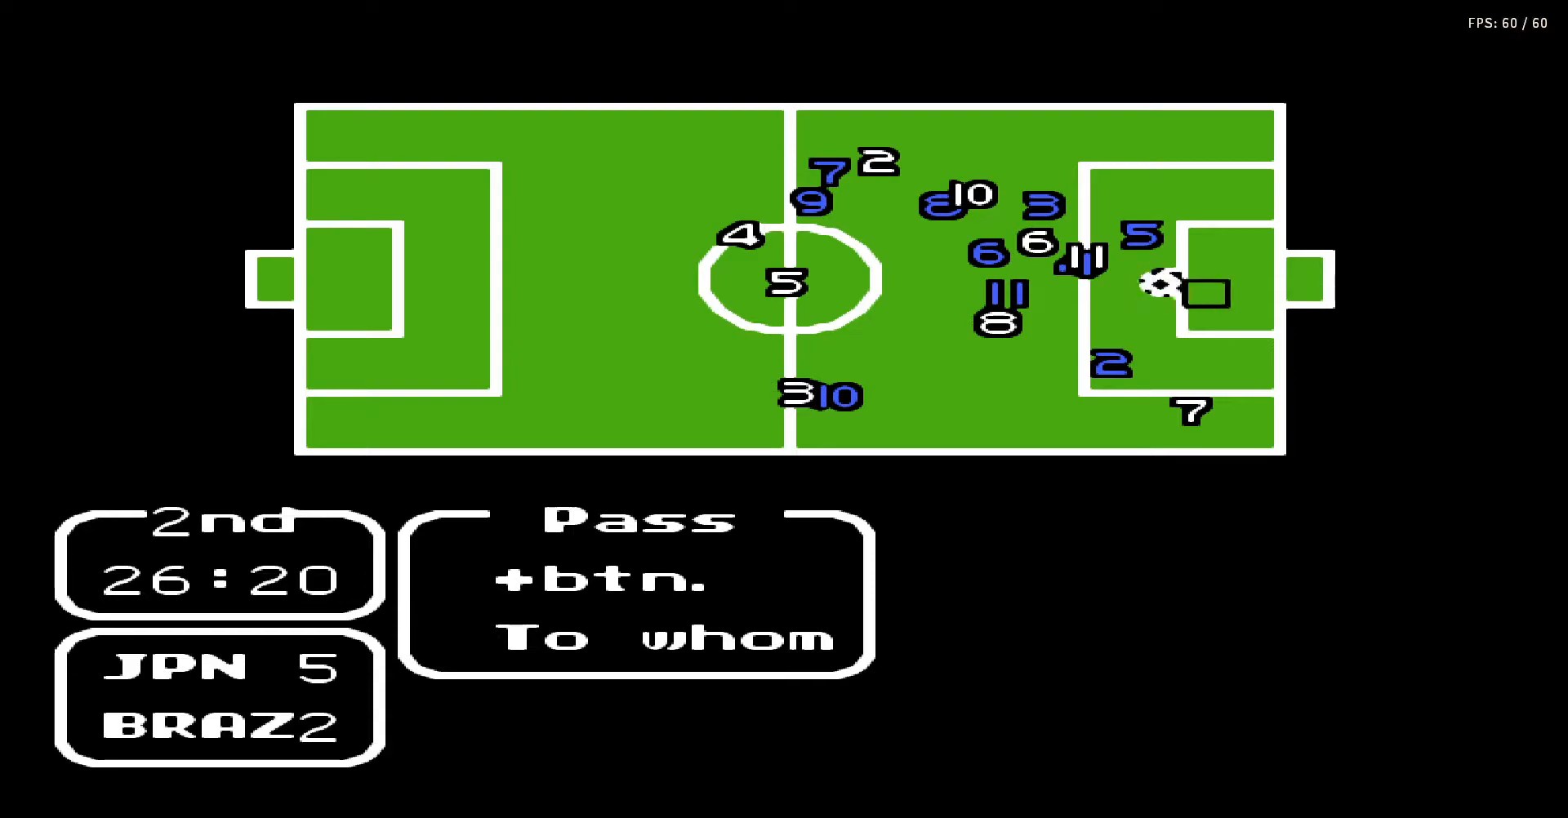
{"buttons": [], "events": [[67, "DPAD_RIGHT", "up"], [250, "DPAD_DOWN", "down"], [367, "DPAD_DOWN", "up"], [417, "DPAD_DOWN", "down"], [500, "DPAD_DOWN", "up"]]}
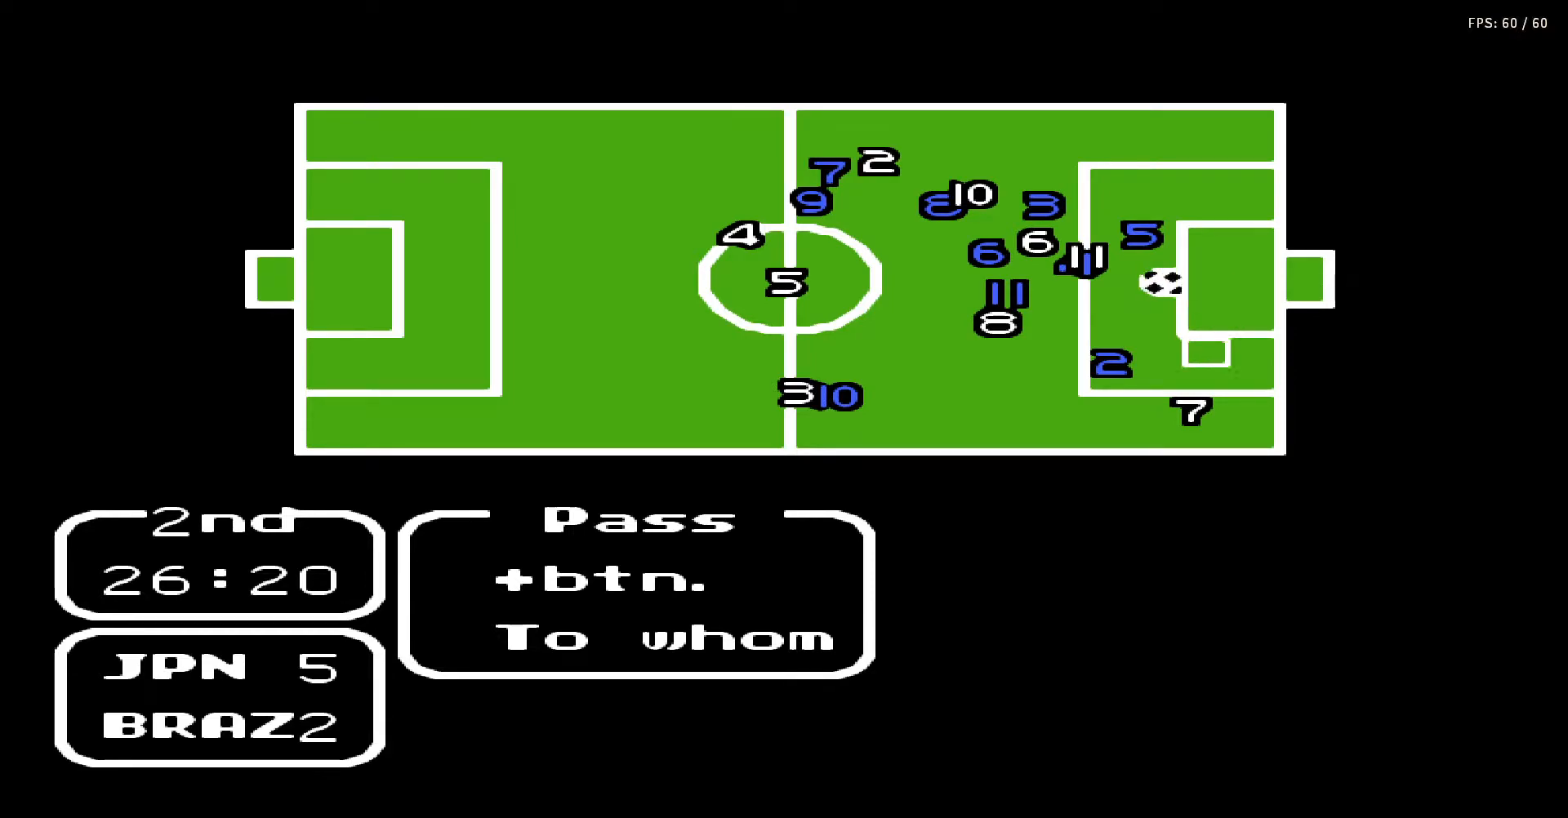
{"buttons": [], "events": [[67, "DPAD_DOWN", "down"], [133, "DPAD_DOWN", "up"], [217, "DPAD_DOWN", "down"], [267, "DPAD_DOWN", "up"]]}
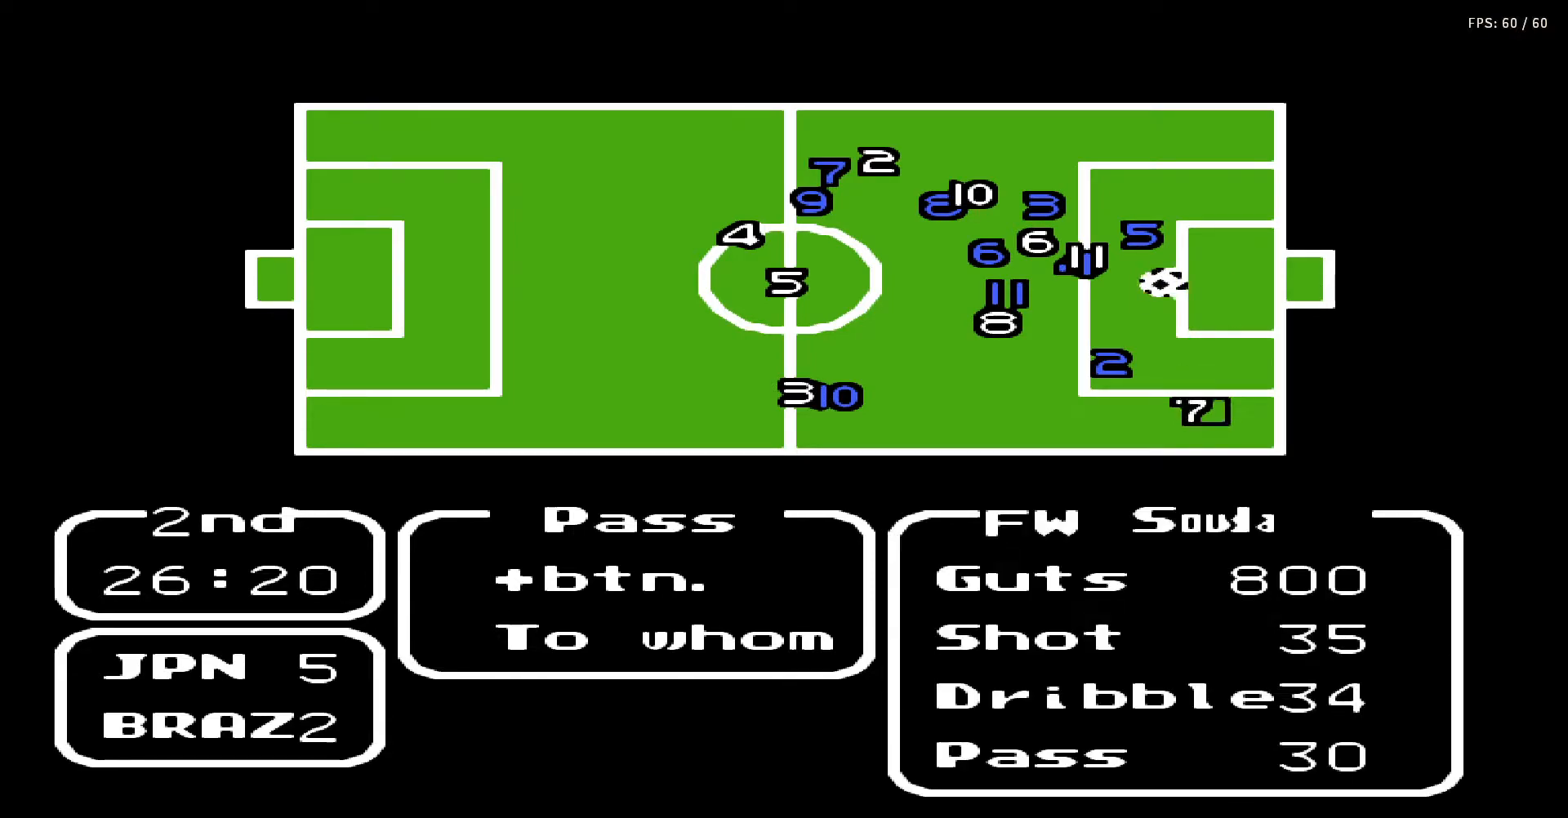
{"buttons": [], "events": []}
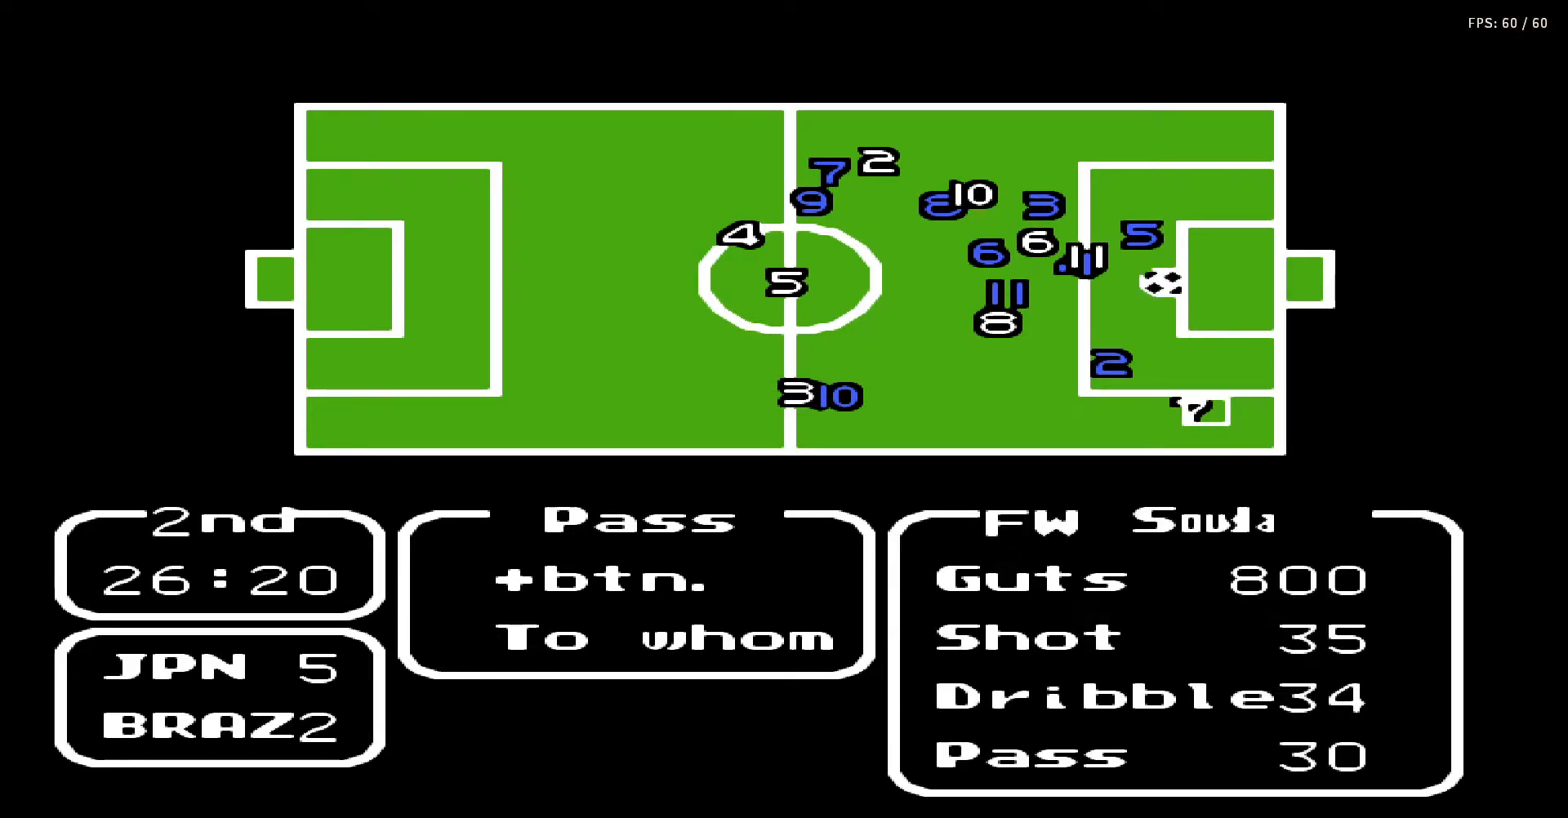
{"buttons": [], "events": []}
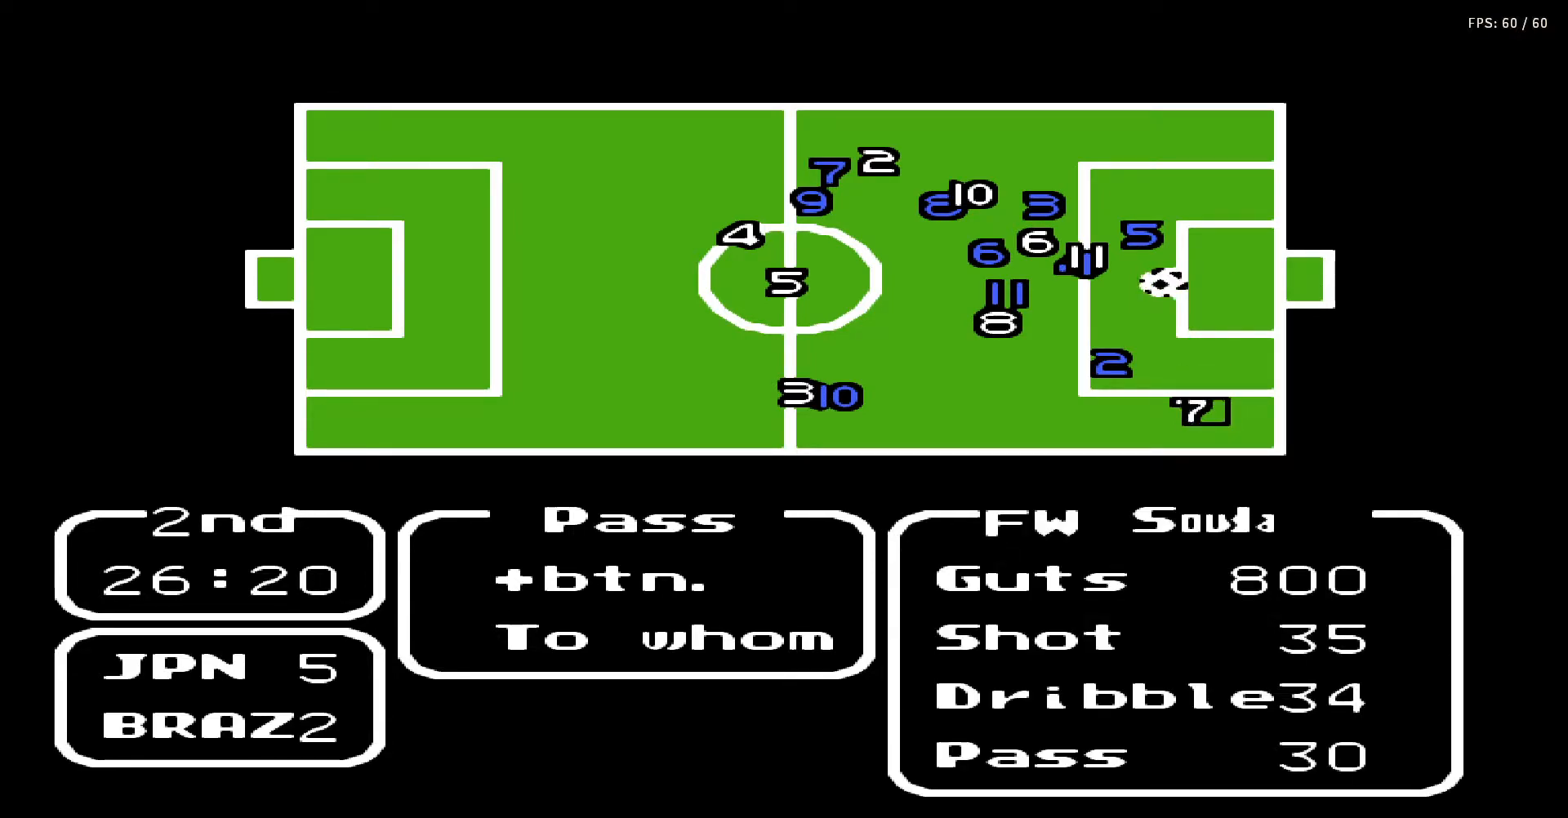
{"buttons": ["A"], "events": [[350, "A", "down"]]}
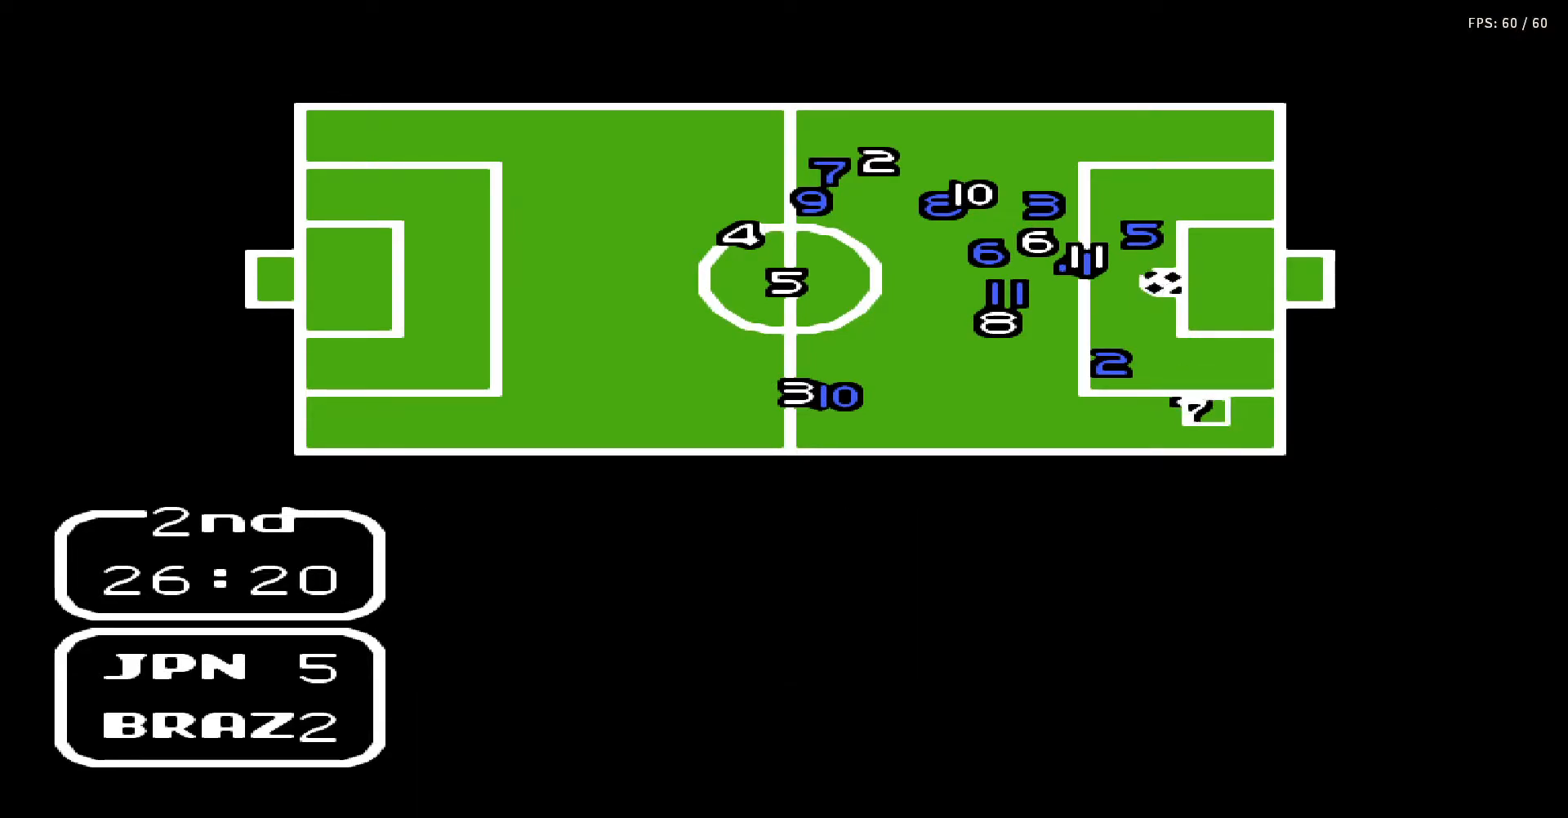
{"buttons": ["DPAD_UP"], "events": [[33, "A", "up"], [317, "A", "down"], [333, "DPAD_RIGHT", "down"], [333, "DPAD_UP", "down"], [383, "DPAD_UP", "up"], [400, "DPAD_RIGHT", "up"], [467, "A", "up"], [500, "DPAD_UP", "down"]]}
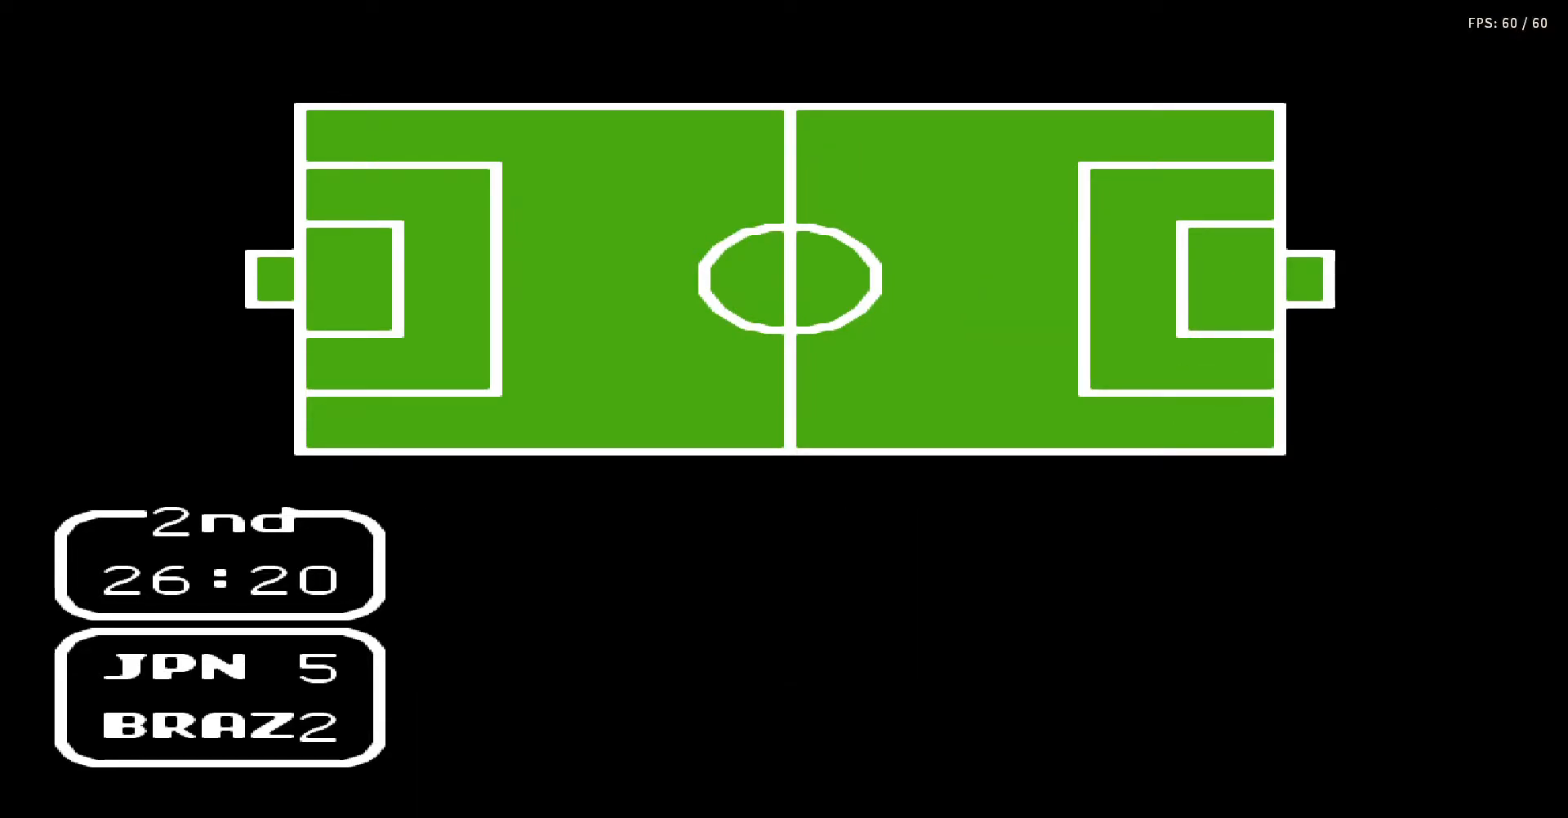
{"buttons": [], "events": [[17, "A", "down"], [33, "DPAD_UP", "up"], [67, "B", "down"], [100, "B", "up"], [133, "A", "up"], [133, "DPAD_UP", "down"], [150, "DPAD_RIGHT", "down"], [200, "DPAD_RIGHT", "up"], [200, "DPAD_UP", "up"], [217, "A", "down"], [283, "DPAD_UP", "down"], [300, "A", "up"], [350, "DPAD_UP", "up"], [383, "A", "down"], [433, "DPAD_UP", "down"], [500, "A", "up"], [500, "DPAD_UP", "up"]]}
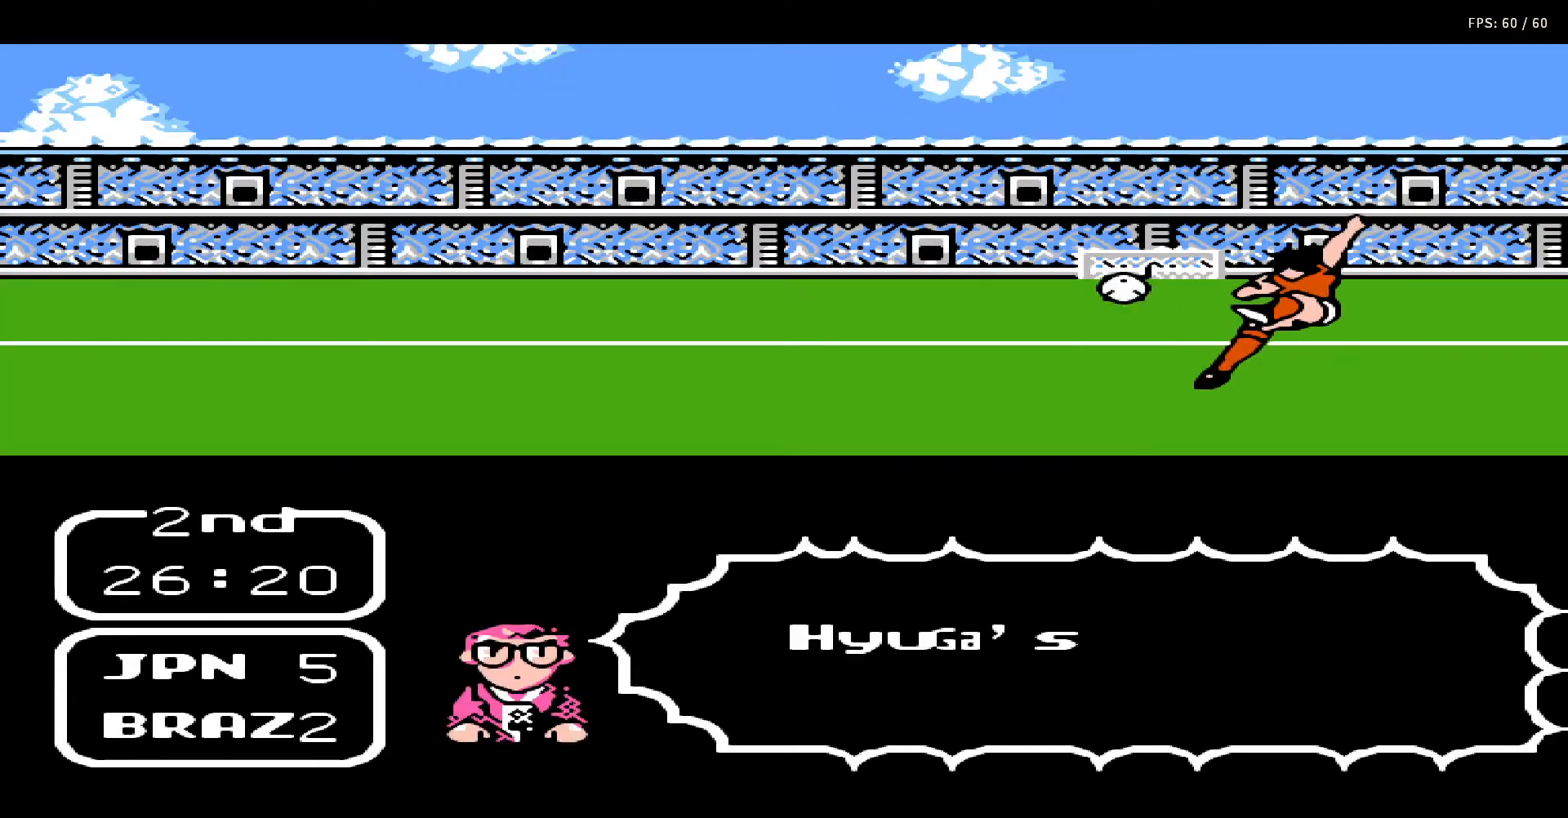
{"buttons": [], "events": [[67, "A", "down"], [67, "DPAD_UP", "down"], [100, "B", "down"], [133, "DPAD_UP", "up"], [150, "B", "up"], [167, "A", "up"], [183, "DPAD_UP", "down"], [233, "A", "down"], [267, "B", "down"], [267, "DPAD_UP", "up"], [317, "B", "up"], [317, "DPAD_UP", "down"], [333, "A", "up"], [333, "DPAD_RIGHT", "down"], [350, "DPAD_RIGHT", "up"], [400, "A", "down"], [400, "DPAD_UP", "up"], [433, "B", "down"], [483, "B", "up"], [483, "DPAD_RIGHT", "down"], [500, "A", "up"], [500, "DPAD_RIGHT", "up"]]}
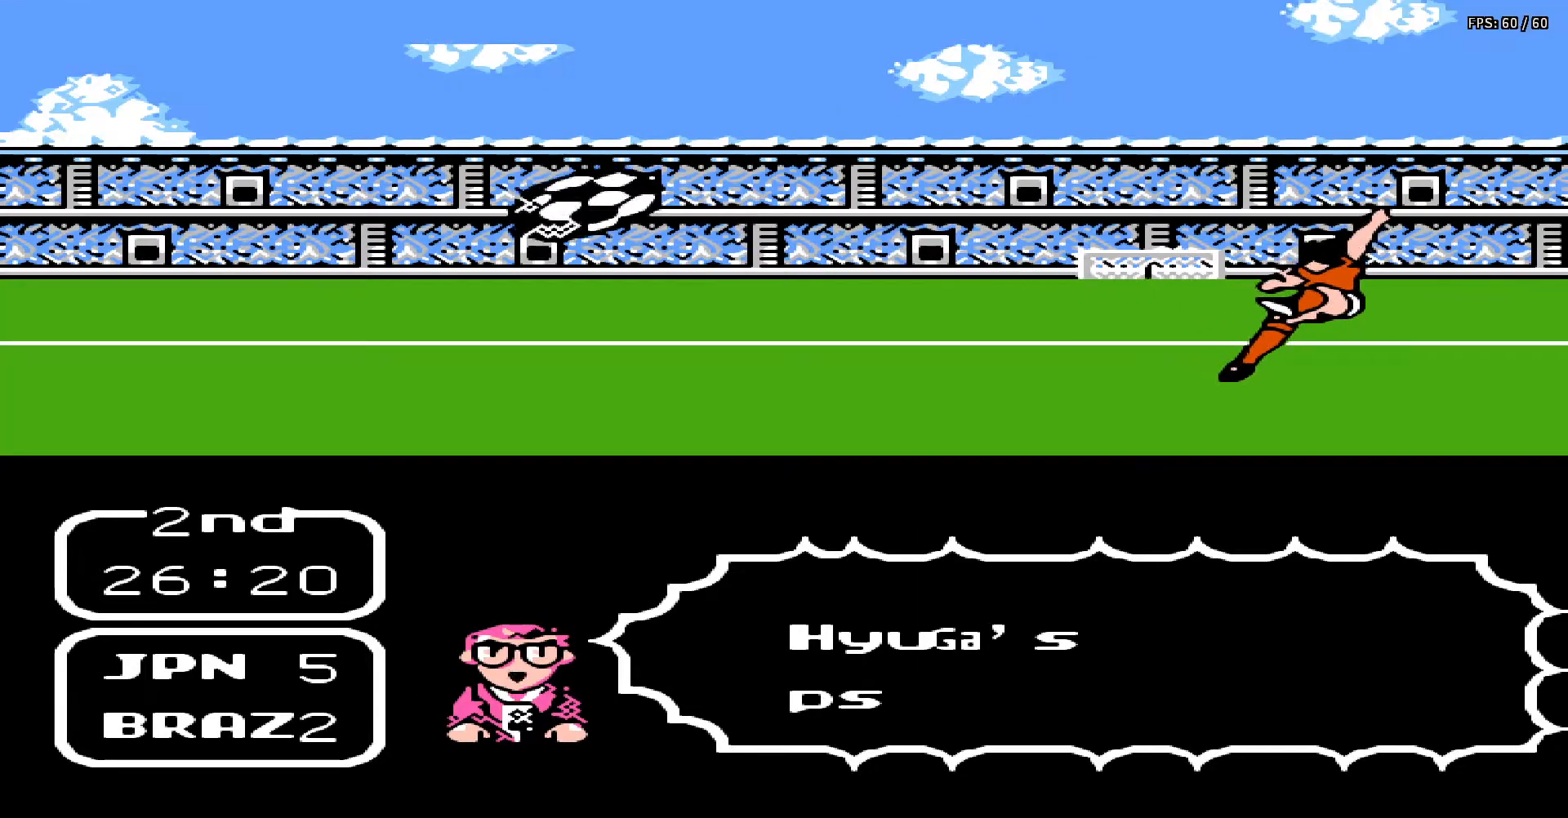
{"buttons": ["A", "B"], "events": [[67, "A", "down"], [83, "B", "down"], [83, "DPAD_UP", "down"], [117, "DPAD_RIGHT", "down"], [150, "DPAD_RIGHT", "up"], [167, "DPAD_UP", "up"], [200, "A", "up"], [200, "B", "up"], [217, "DPAD_UP", "down"], [267, "A", "down"], [283, "B", "down"], [283, "DPAD_UP", "up"], [350, "A", "up"], [350, "B", "up"], [400, "DPAD_RIGHT", "down"], [400, "DPAD_UP", "down"], [417, "A", "down"], [417, "DPAD_RIGHT", "up"], [450, "B", "down"], [450, "DPAD_UP", "up"]]}
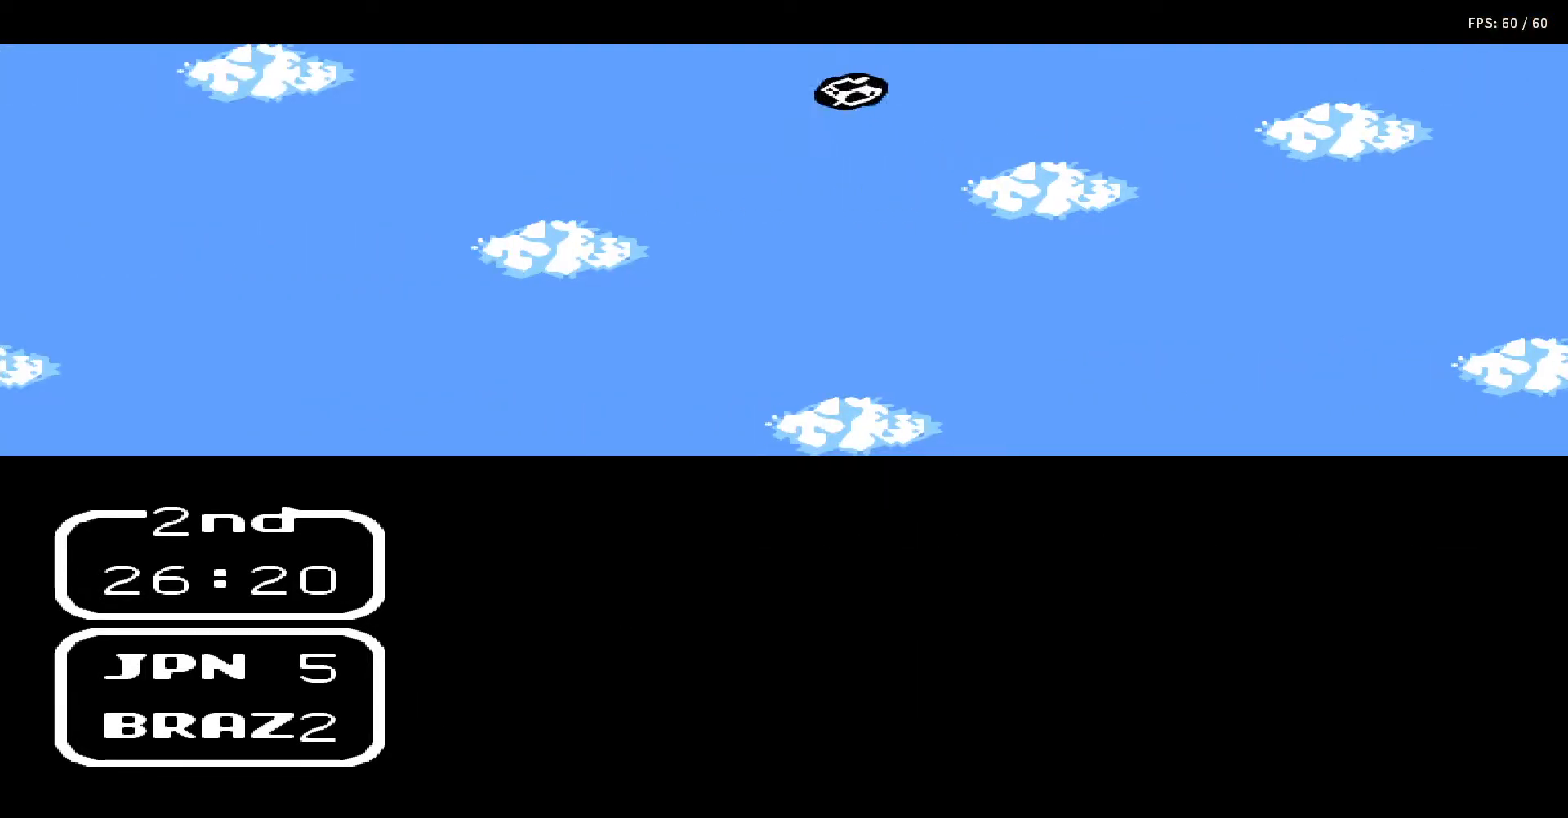
{"buttons": ["DPAD_DOWN", "DPAD_RIGHT"], "events": [[33, "A", "up"], [33, "B", "up"], [183, "DPAD_DOWN", "down"], [200, "DPAD_RIGHT", "down"]]}
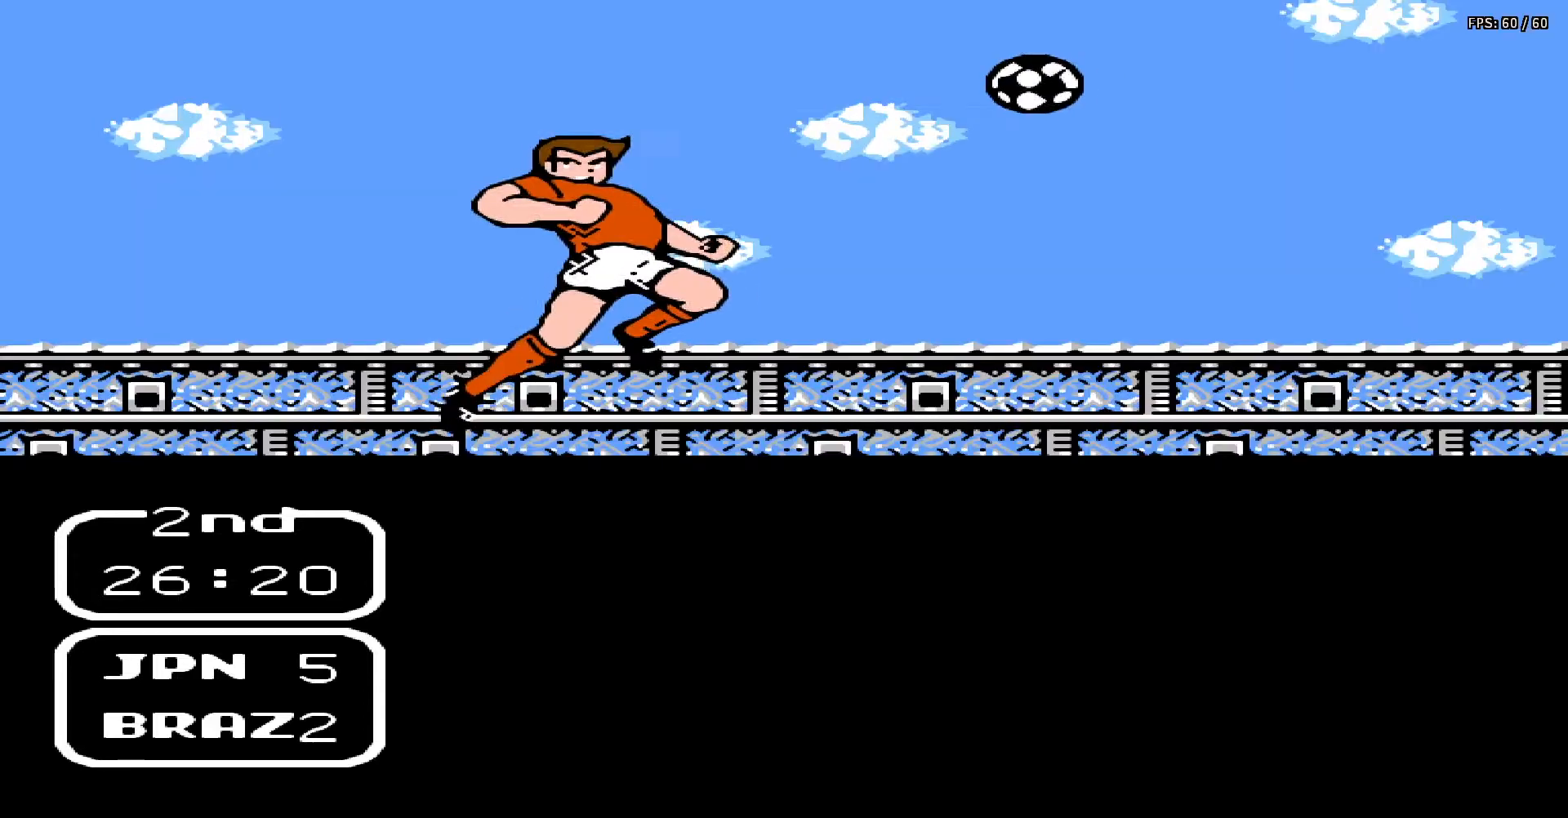
{"buttons": ["DPAD_DOWN", "DPAD_RIGHT"], "events": []}
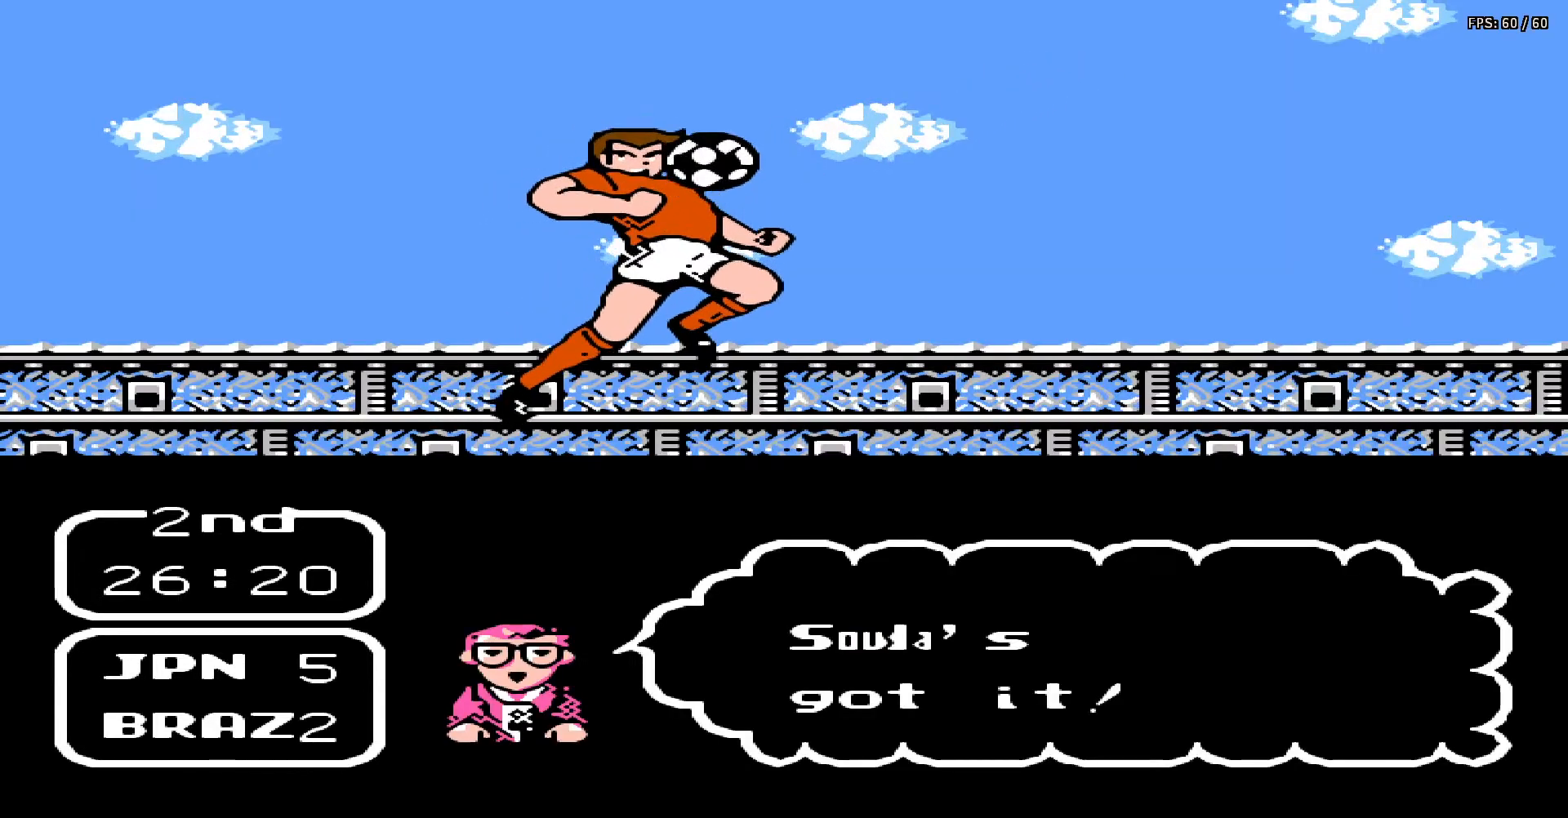
{"buttons": ["DPAD_DOWN", "DPAD_RIGHT"], "events": []}
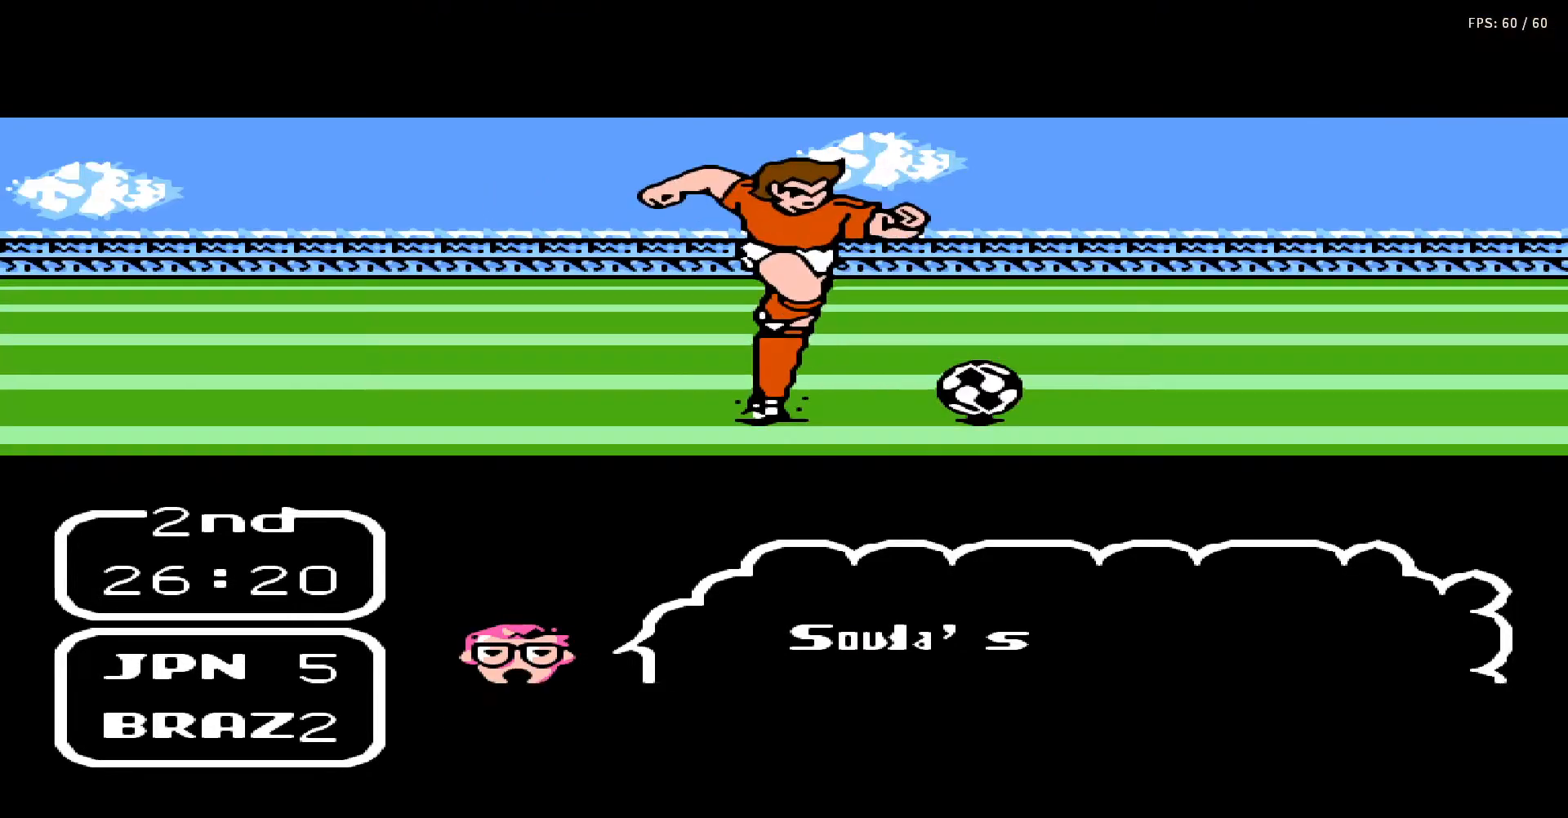
{"buttons": ["DPAD_DOWN", "DPAD_RIGHT"], "events": []}
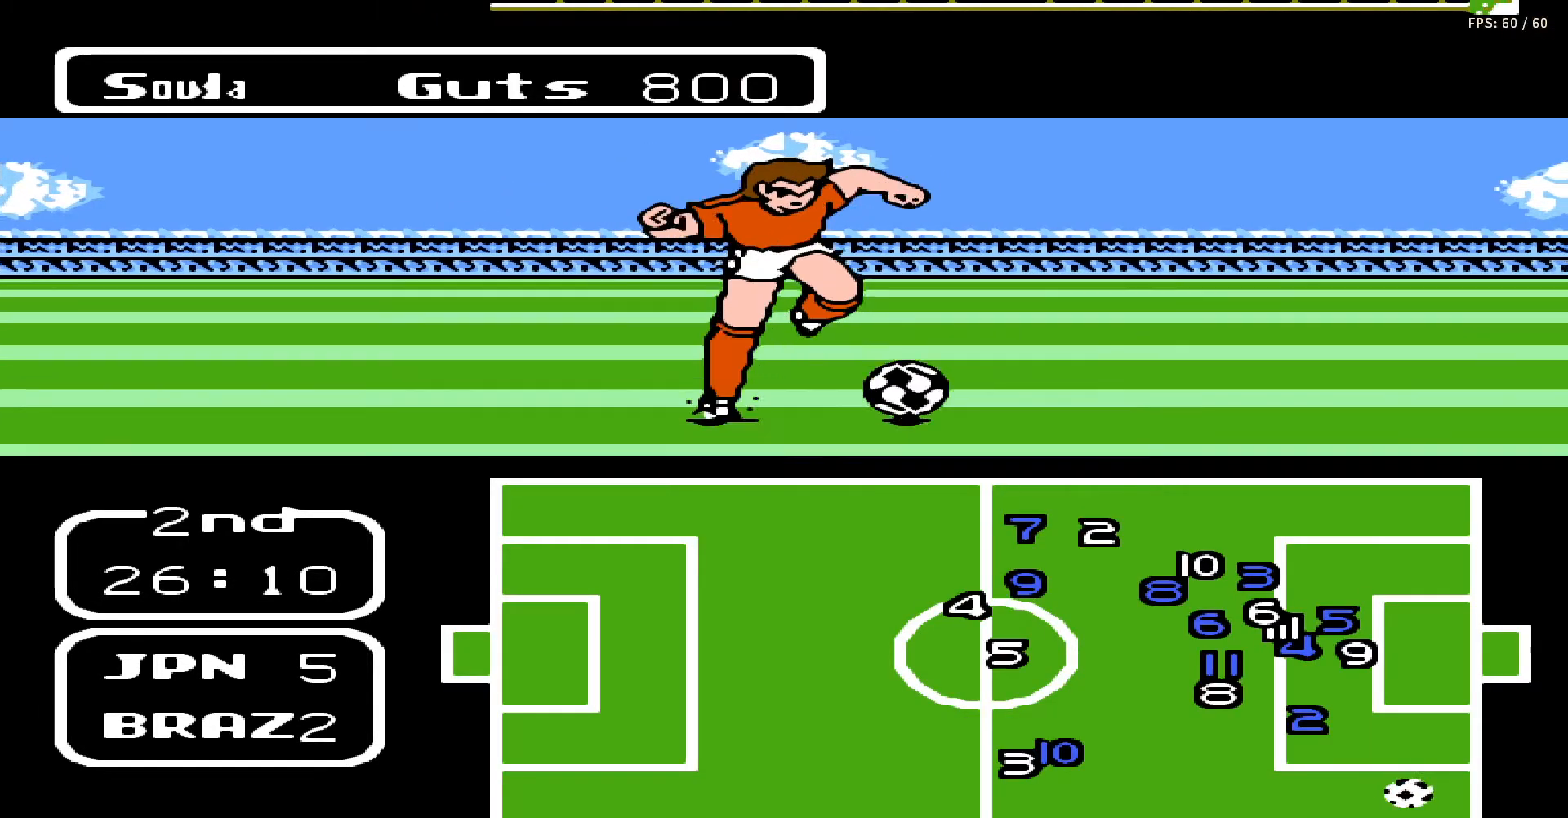
{"buttons": ["DPAD_DOWN"], "events": [[450, "DPAD_RIGHT", "up"]]}
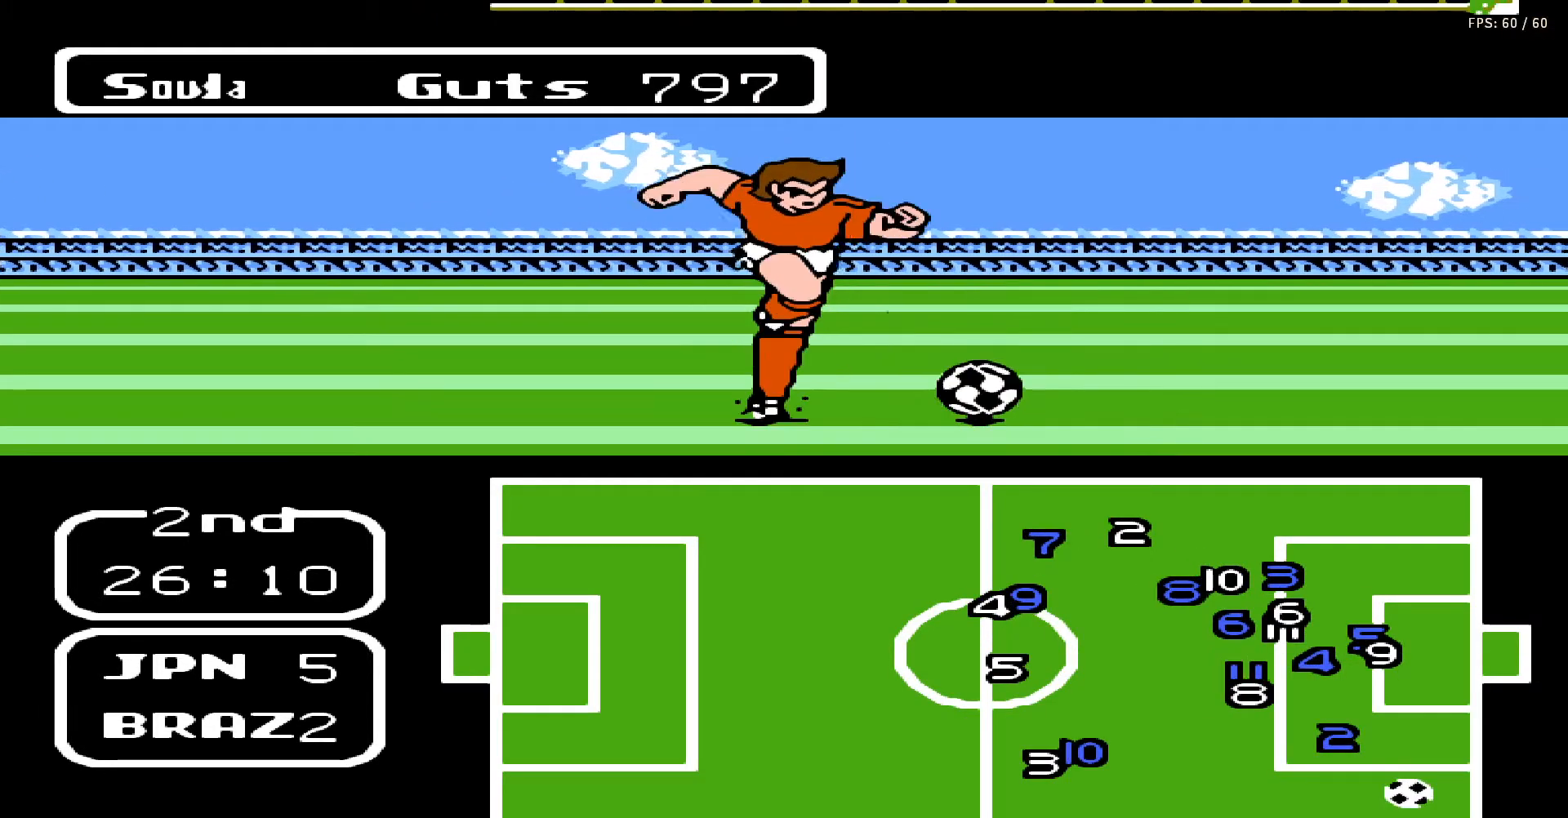
{"buttons": ["DPAD_DOWN", "DPAD_LEFT"], "events": [[33, "DPAD_LEFT", "down"]]}
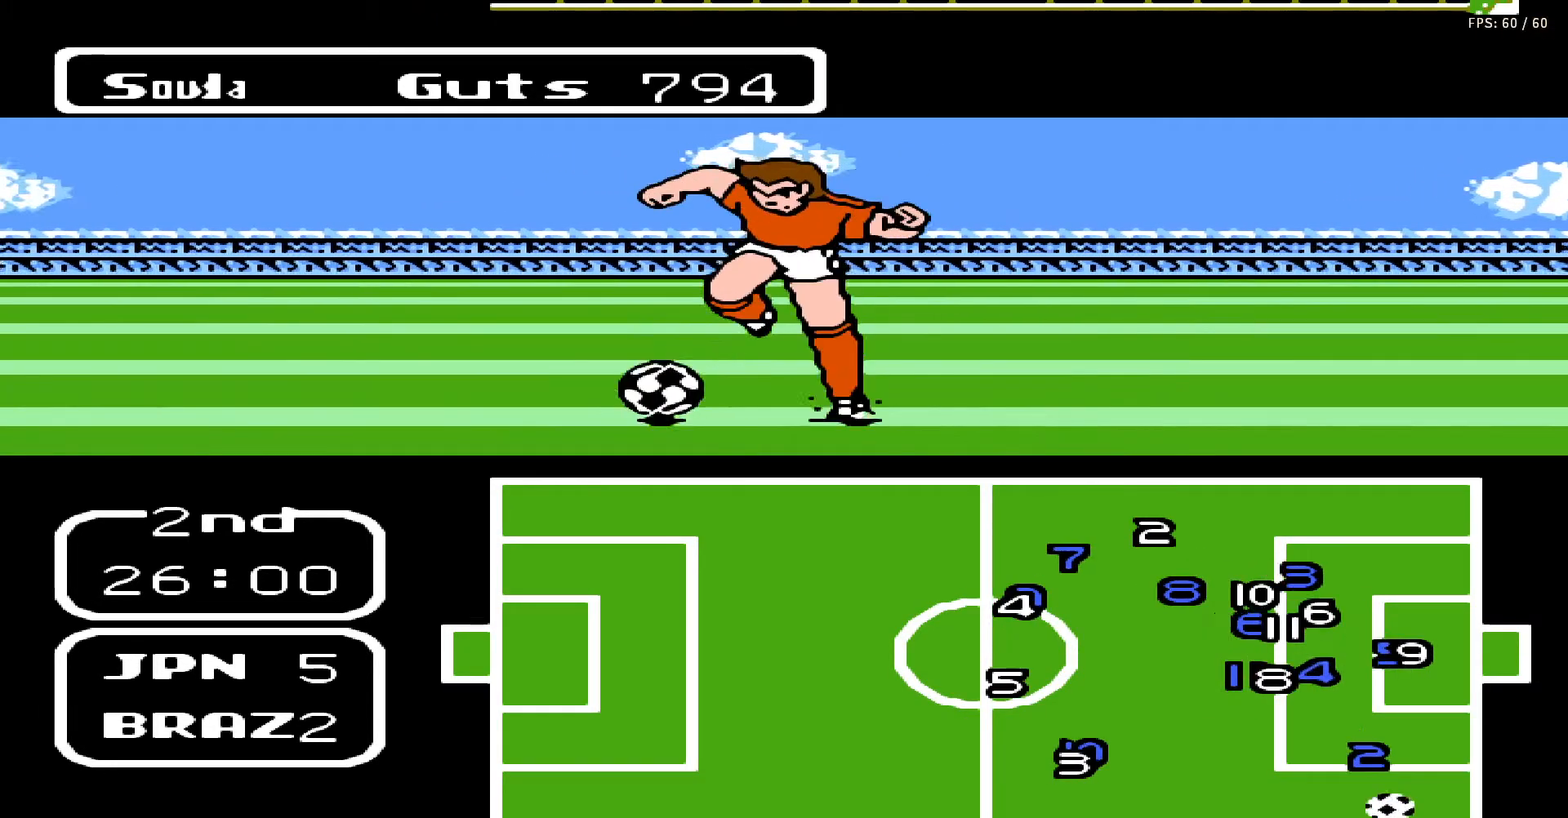
{"buttons": ["DPAD_LEFT"], "events": [[250, "DPAD_DOWN", "up"]]}
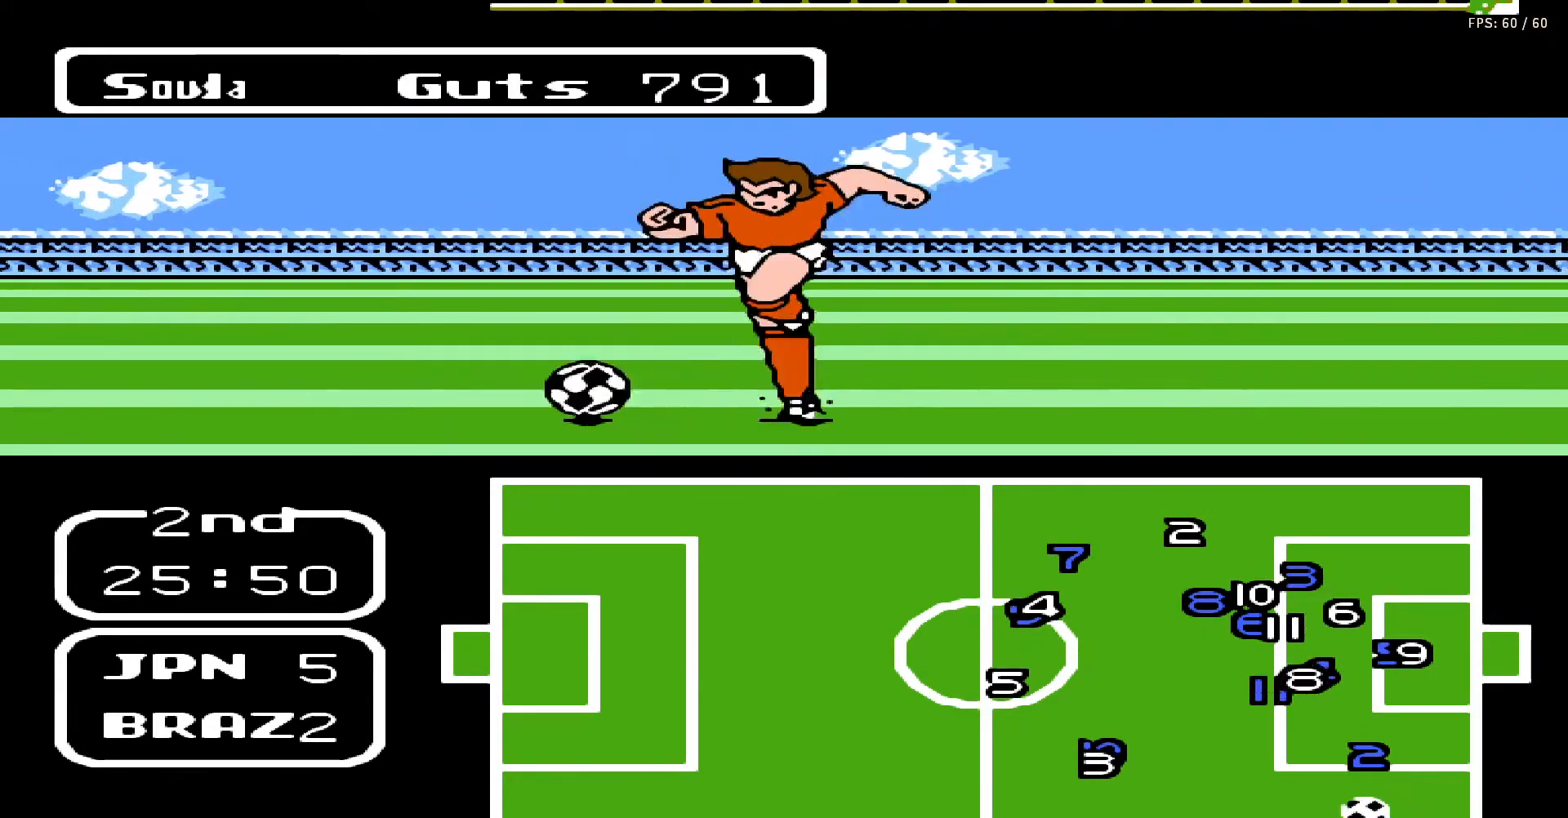
{"buttons": ["DPAD_LEFT"], "events": []}